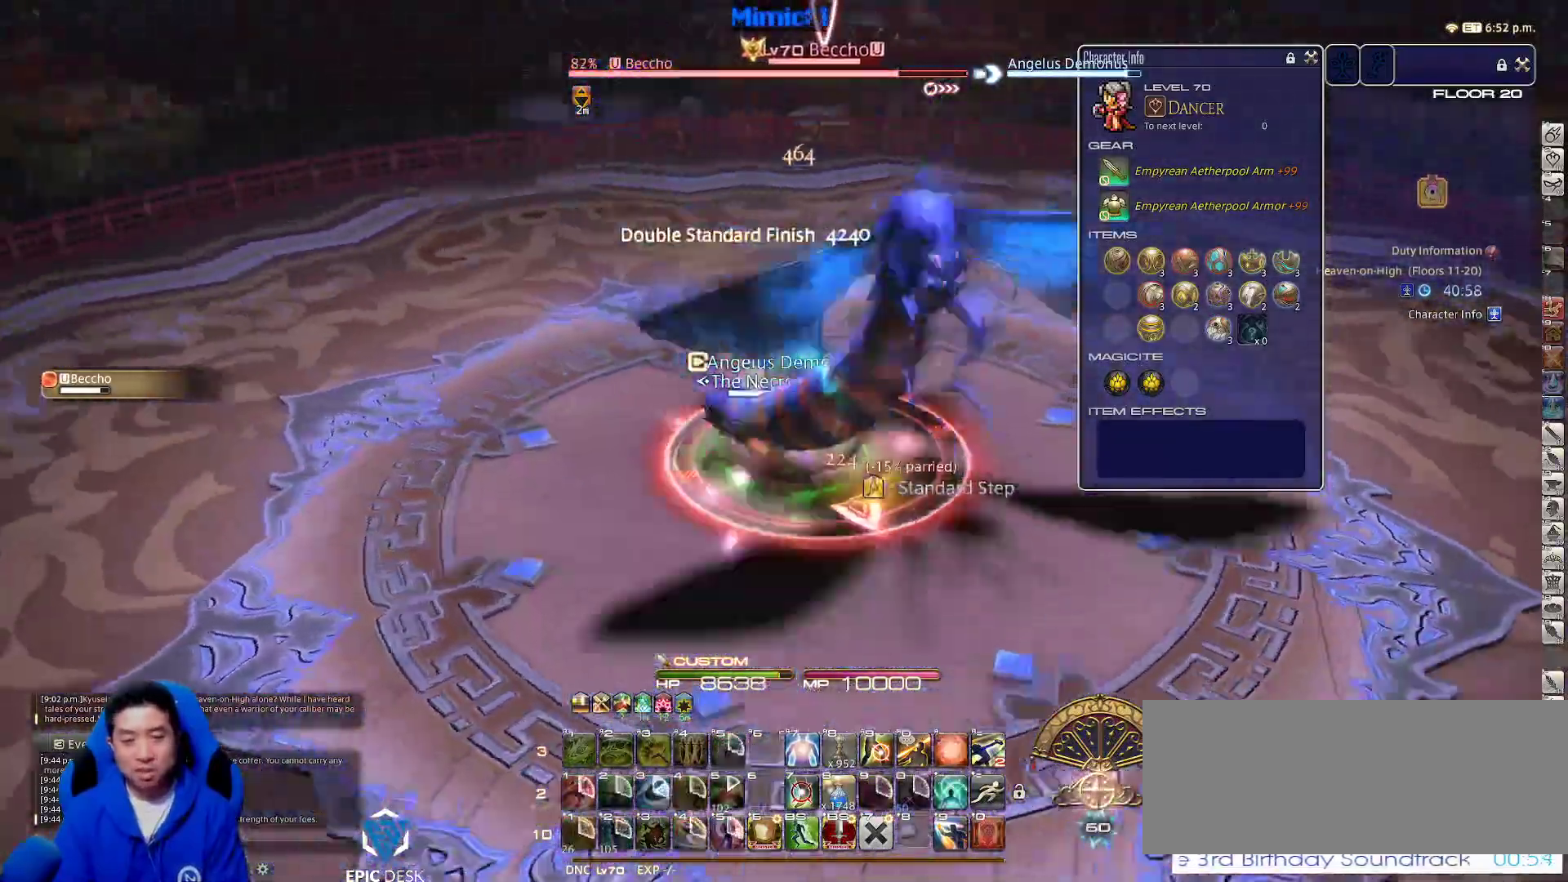
Gameplay with keyboard; each line is a JSON object with the keys held at the frame after it. "events" lists presses ("down") and releases ("up") of ".", "/", "0", "1", "2", "3", "4", "5", "6", "7", "8", "9", "a", "alt_l", "alt_r", "b", "backslash", "backspace", "c", "caps_lock", "comma", "ctrl_l", "ctrl_r", "d", "down", "e", "equals", "escape", "f", "f1", "f10", "f11", "f12", "f2", "f3", "f4", "f5", "f6", "f7", "f8", "f9", "g", "h", "i", "j", "k", "l", "lbracket", "left", "m", "minus", "n", "o", "p", "q", "quote", "r", "rbracket", "return", "right", "s", "semicolon", "shift_l", "shift_r", "space", "super_l", "super_r", "t", "tab", "tilde", "u", "up", "v", "w", "x", "y" and "z" between this image and that frame as [ms after this image, input, new state], when the widget could be followed in between. No other keys are recorded. Mouse input is not recorded.
{"keys": ["s"], "events": [[50, "a", "up"], [83, "rbracket", "up"], [183, "return", "down"], [267, "return", "up"], [317, "return", "down"], [450, "return", "up"]]}
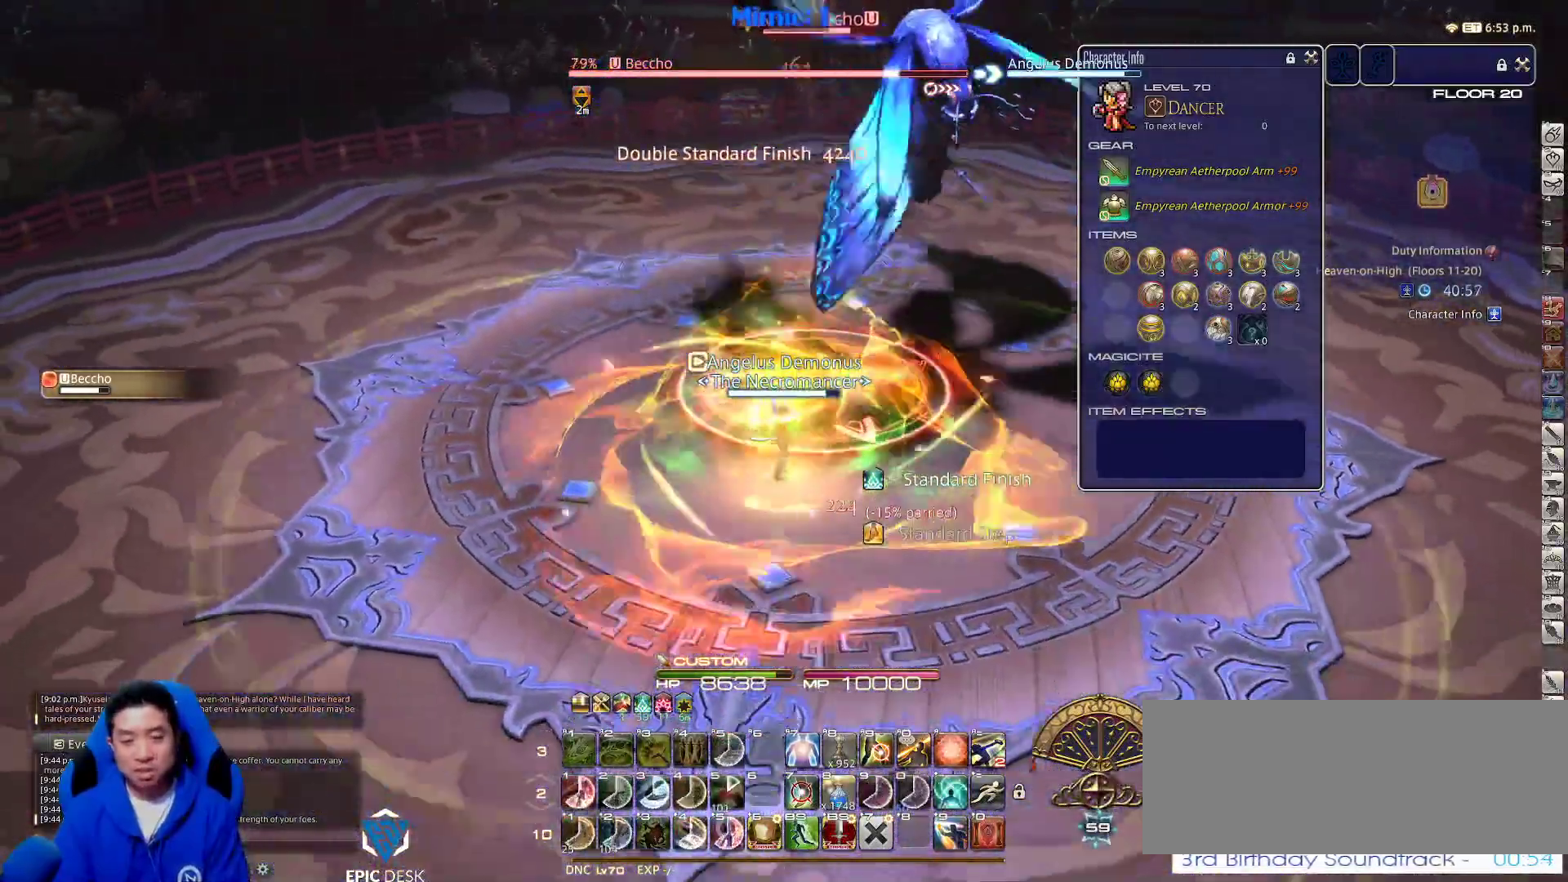
{"keys": ["a"], "events": [[100, "d", "down"], [150, "s", "up"], [233, "w", "down"], [333, "a", "down"], [333, "d", "up"], [383, "w", "up"]]}
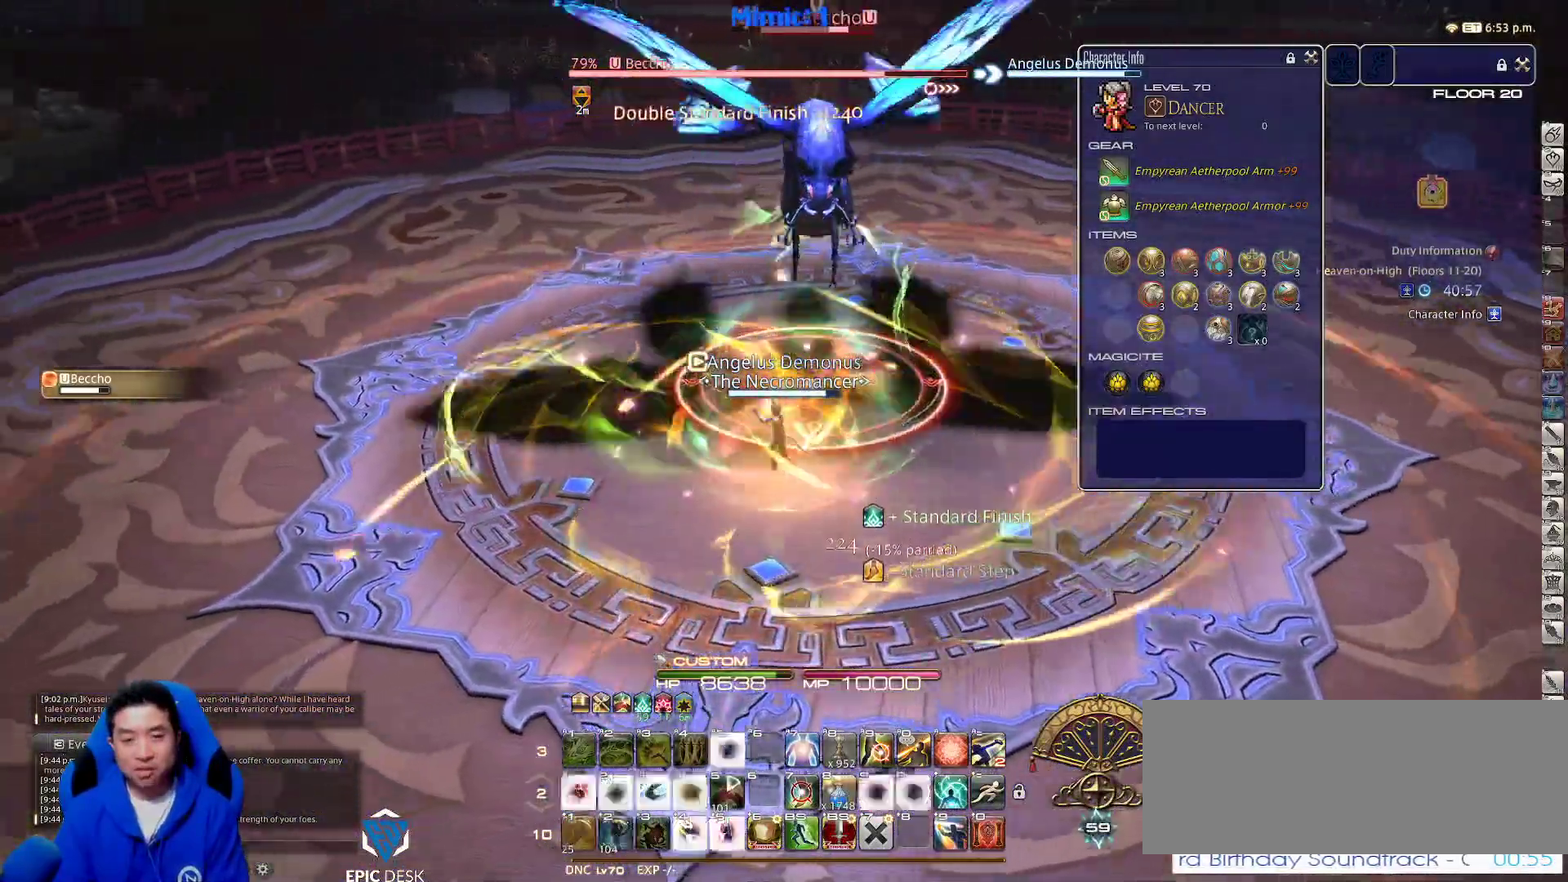
{"keys": ["1", "rbracket"], "events": [[17, "rbracket", "down"], [67, "a", "up"], [150, "rbracket", "up"], [200, "rbracket", "down"], [367, "rbracket", "up"], [500, "1", "down"], [500, "rbracket", "down"]]}
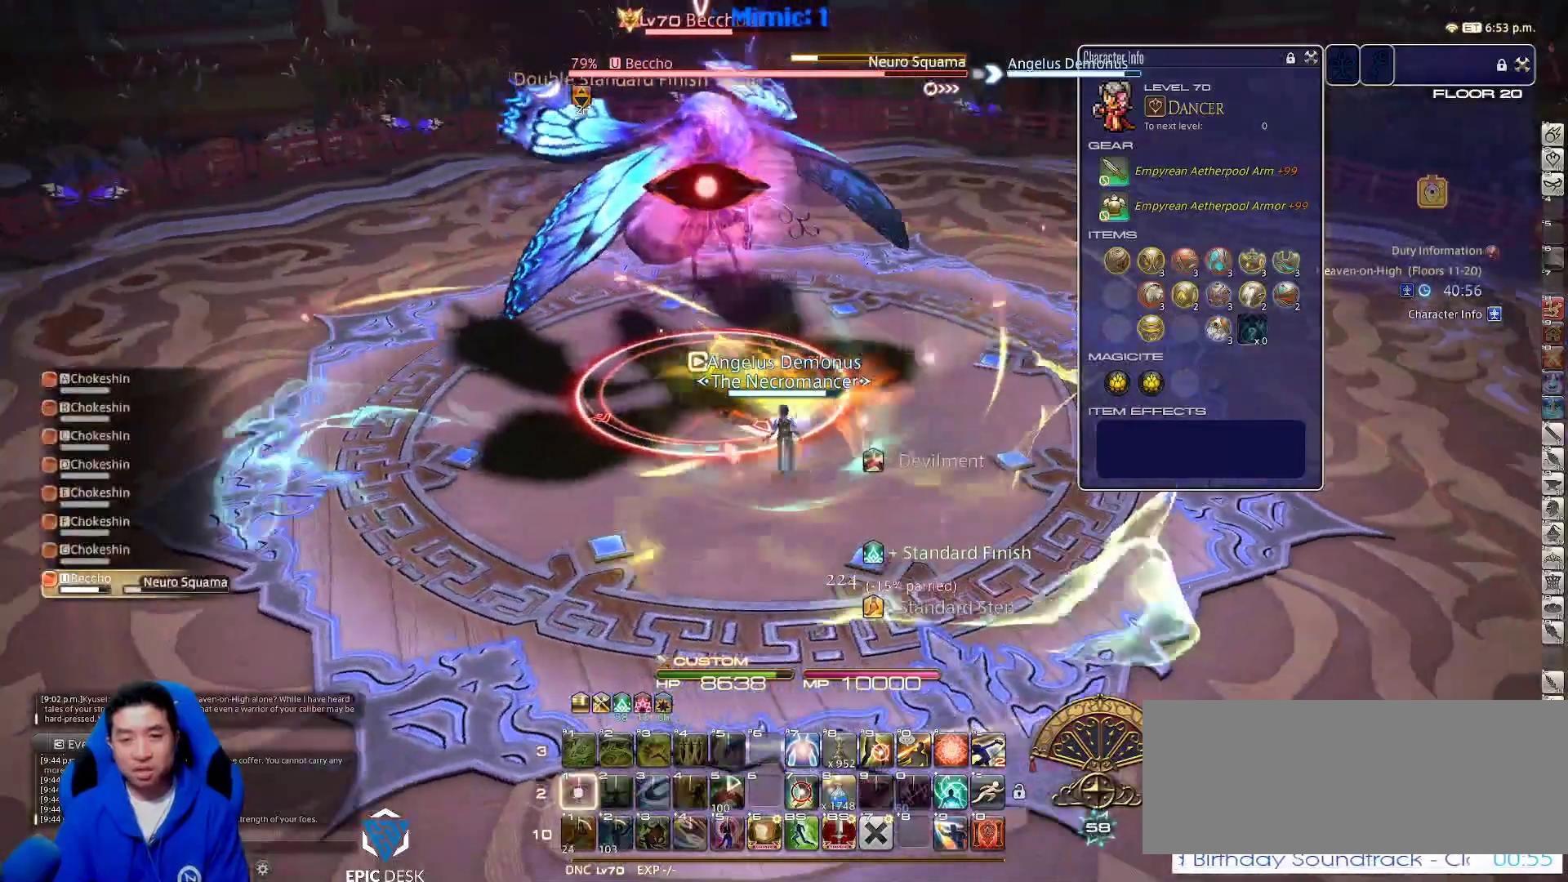
{"keys": ["d"], "events": [[33, "rbracket", "up"], [83, "1", "up"], [133, "1", "down"], [183, "1", "up"], [233, "1", "down"], [267, "p", "down"], [317, "1", "up"], [417, "d", "down"], [467, "p", "up"]]}
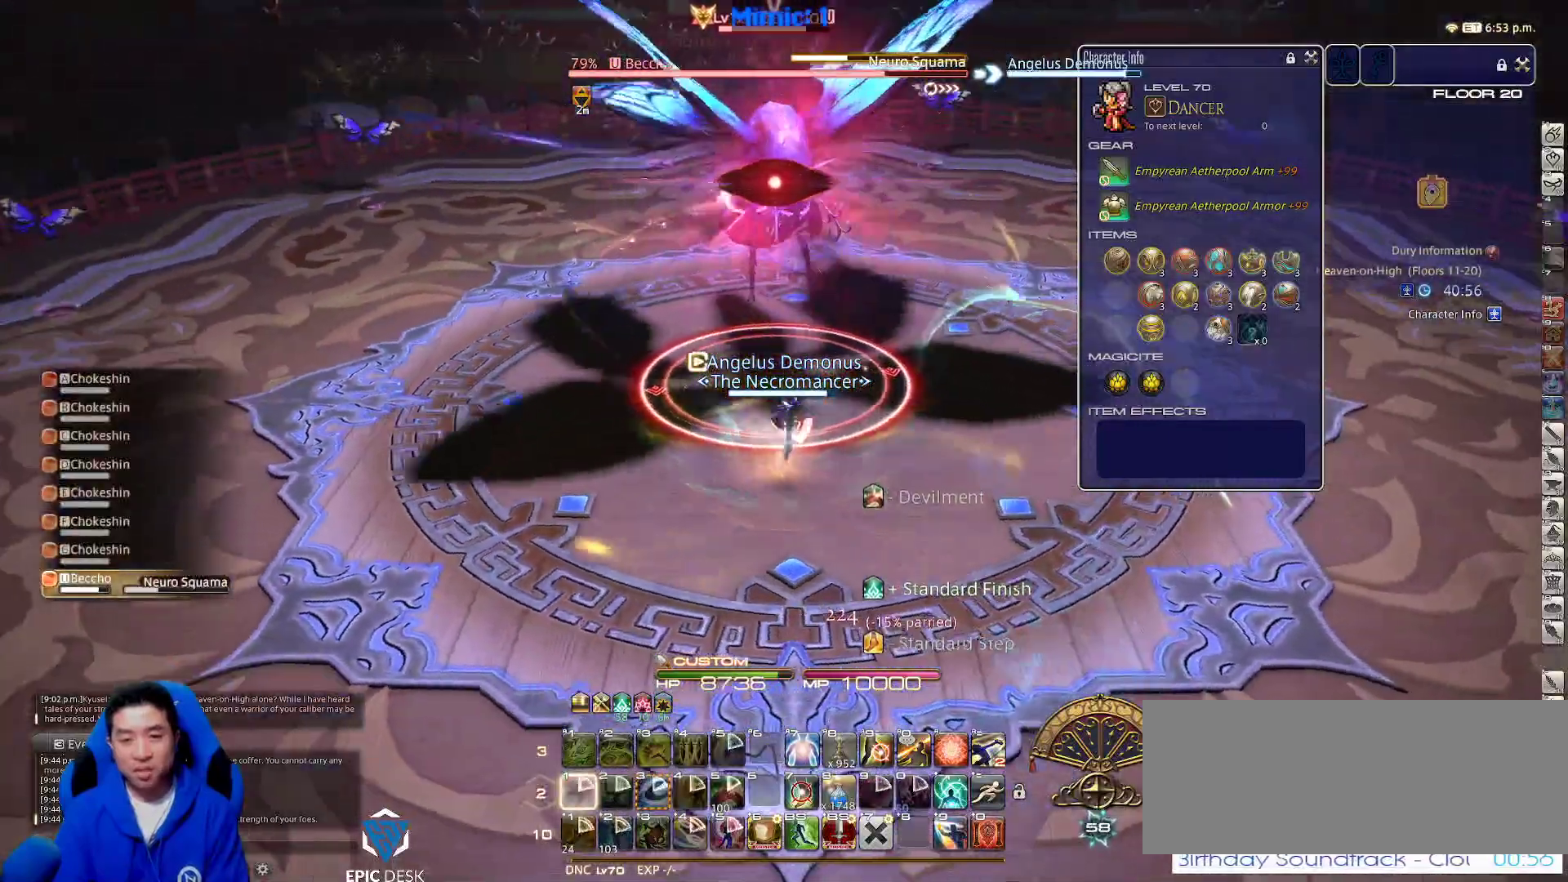
{"keys": [], "events": [[100, "d", "up"], [100, "s", "down"], [383, "s", "up"]]}
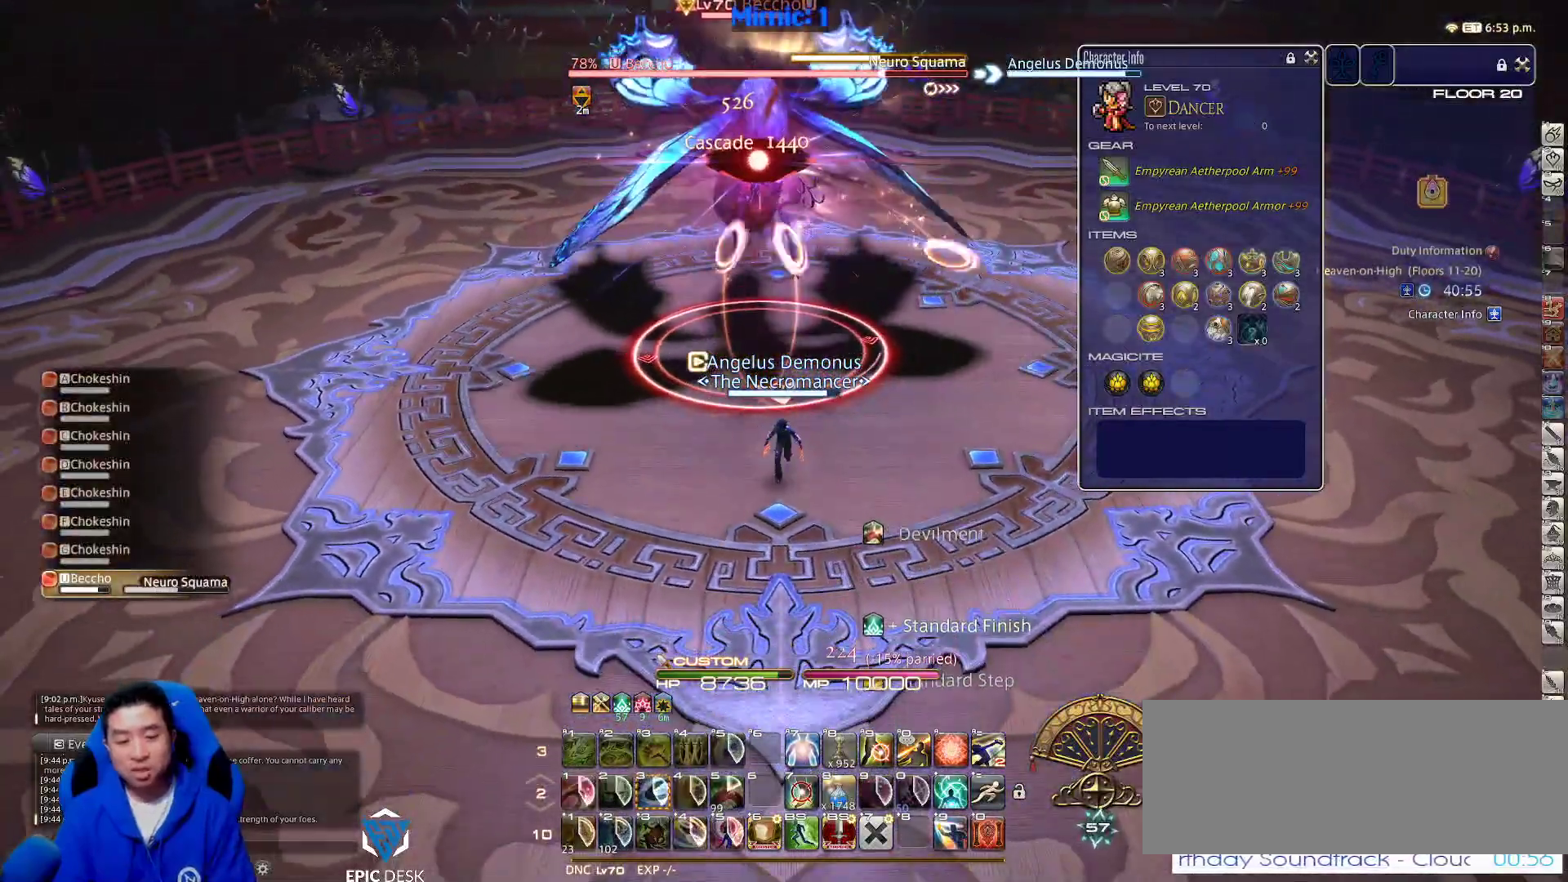
{"keys": [], "events": []}
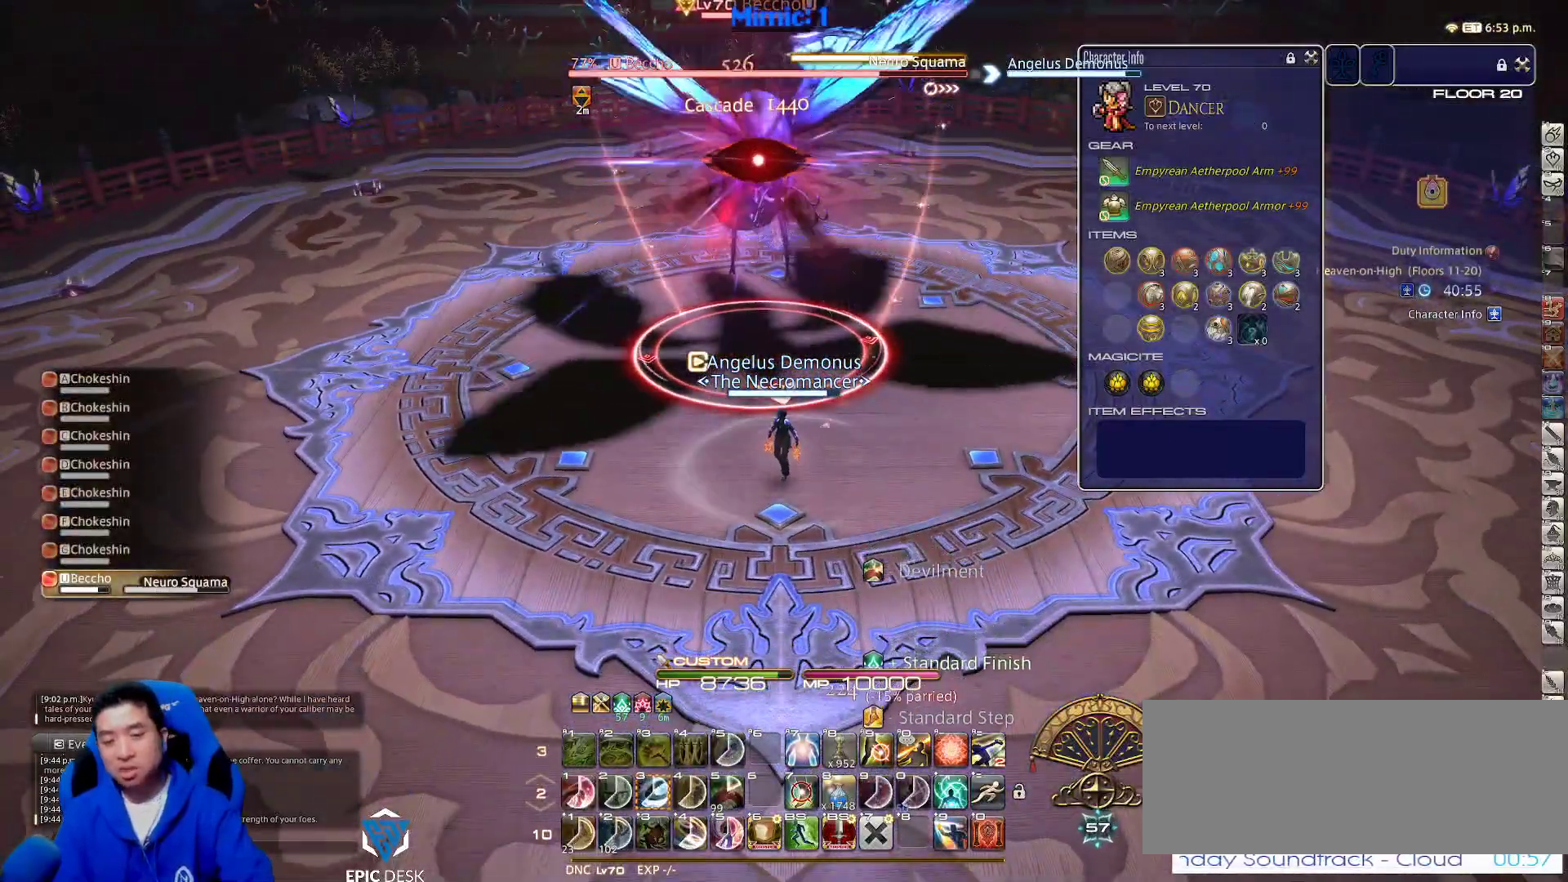
{"keys": [], "events": []}
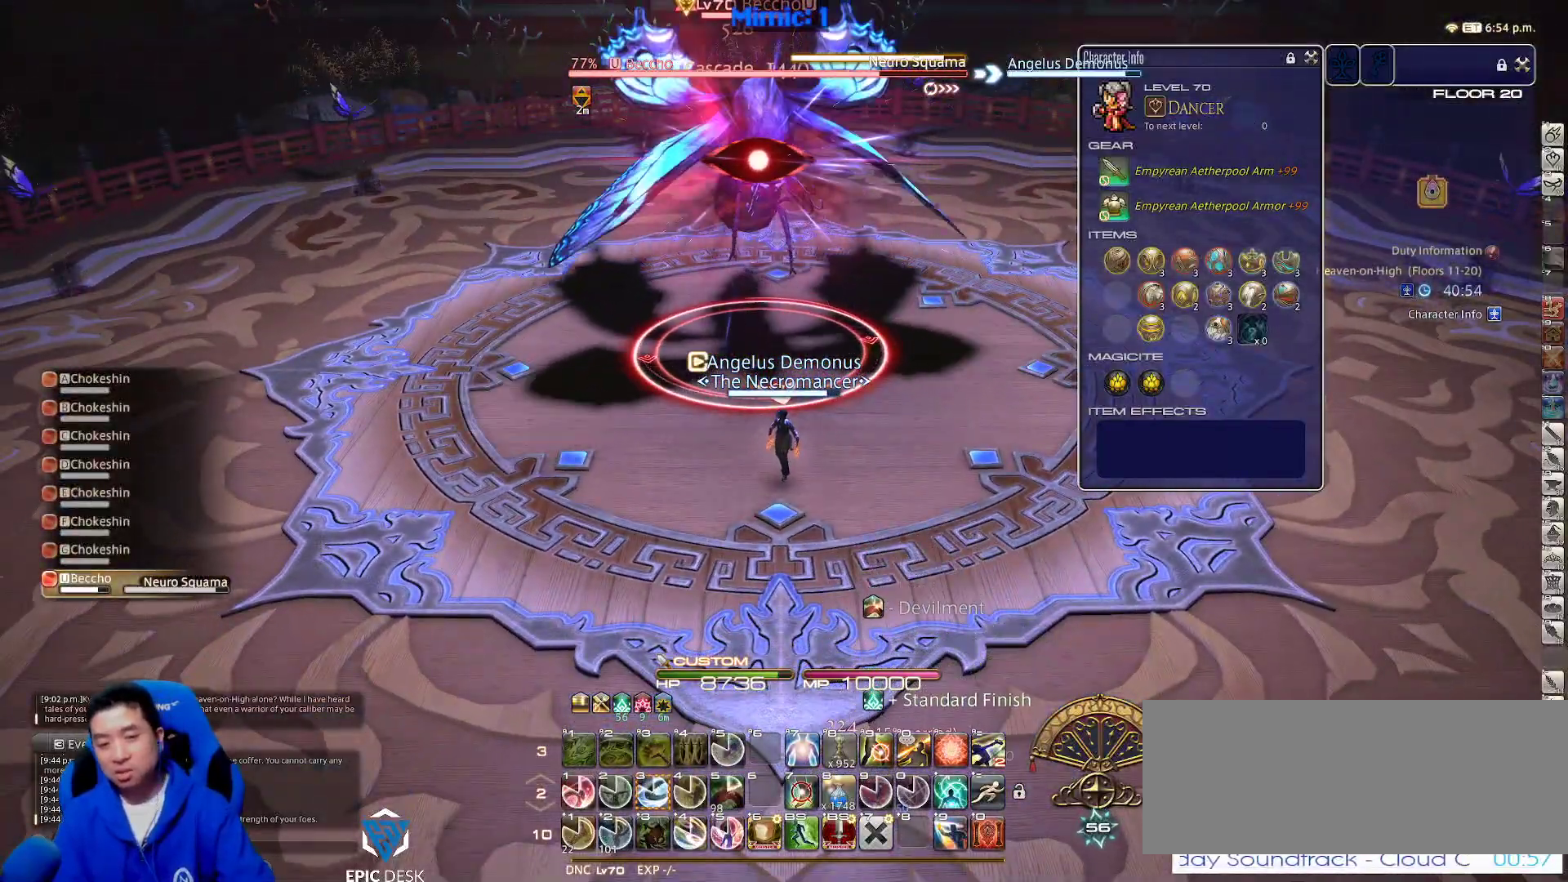
{"keys": [], "events": []}
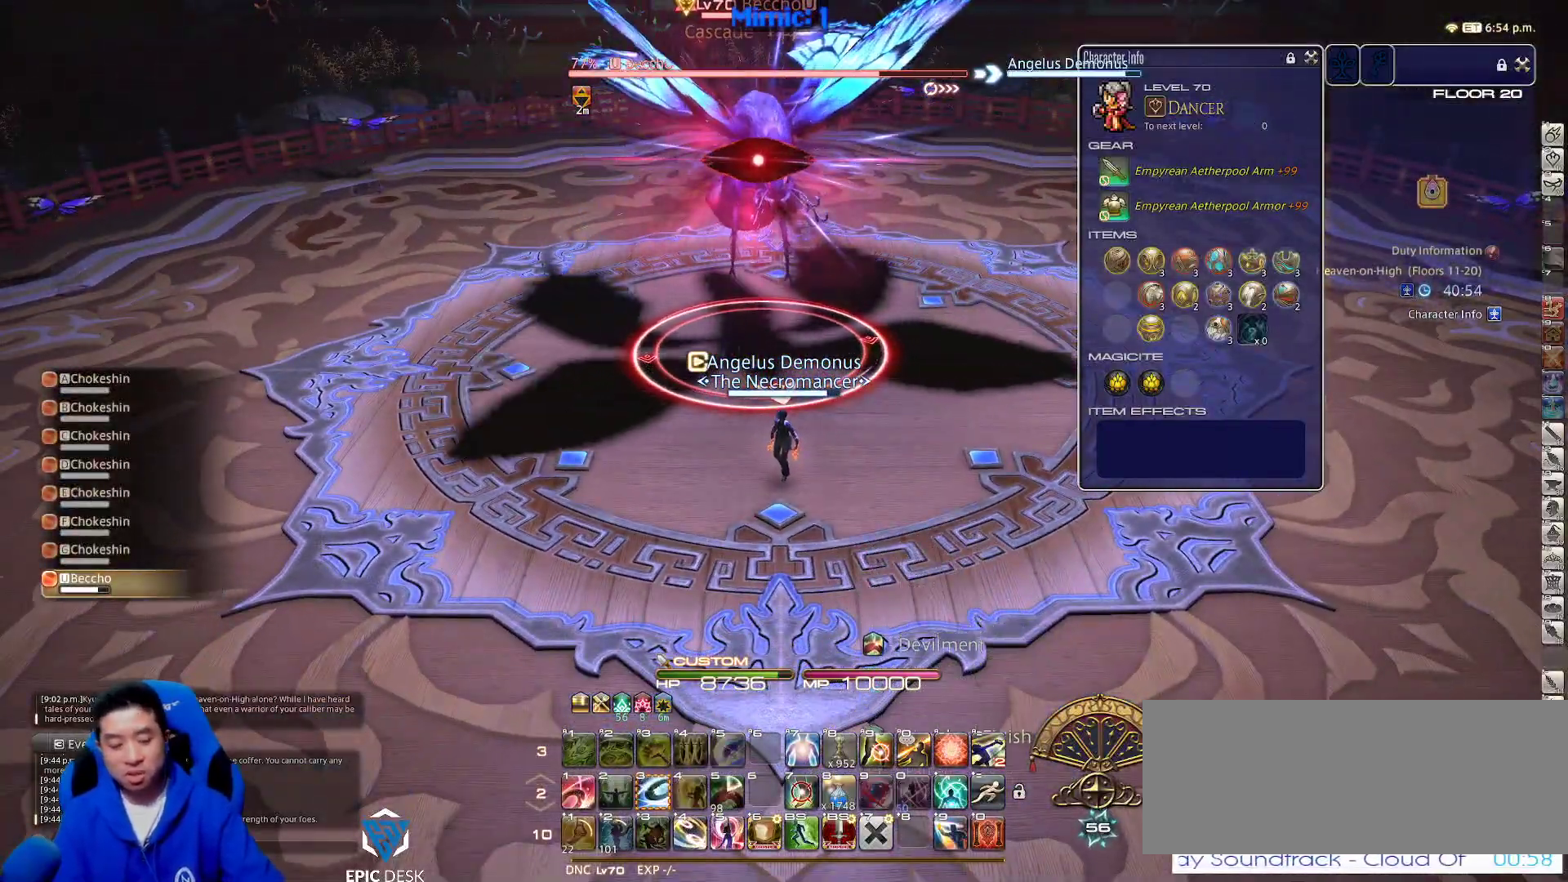
{"keys": [], "events": []}
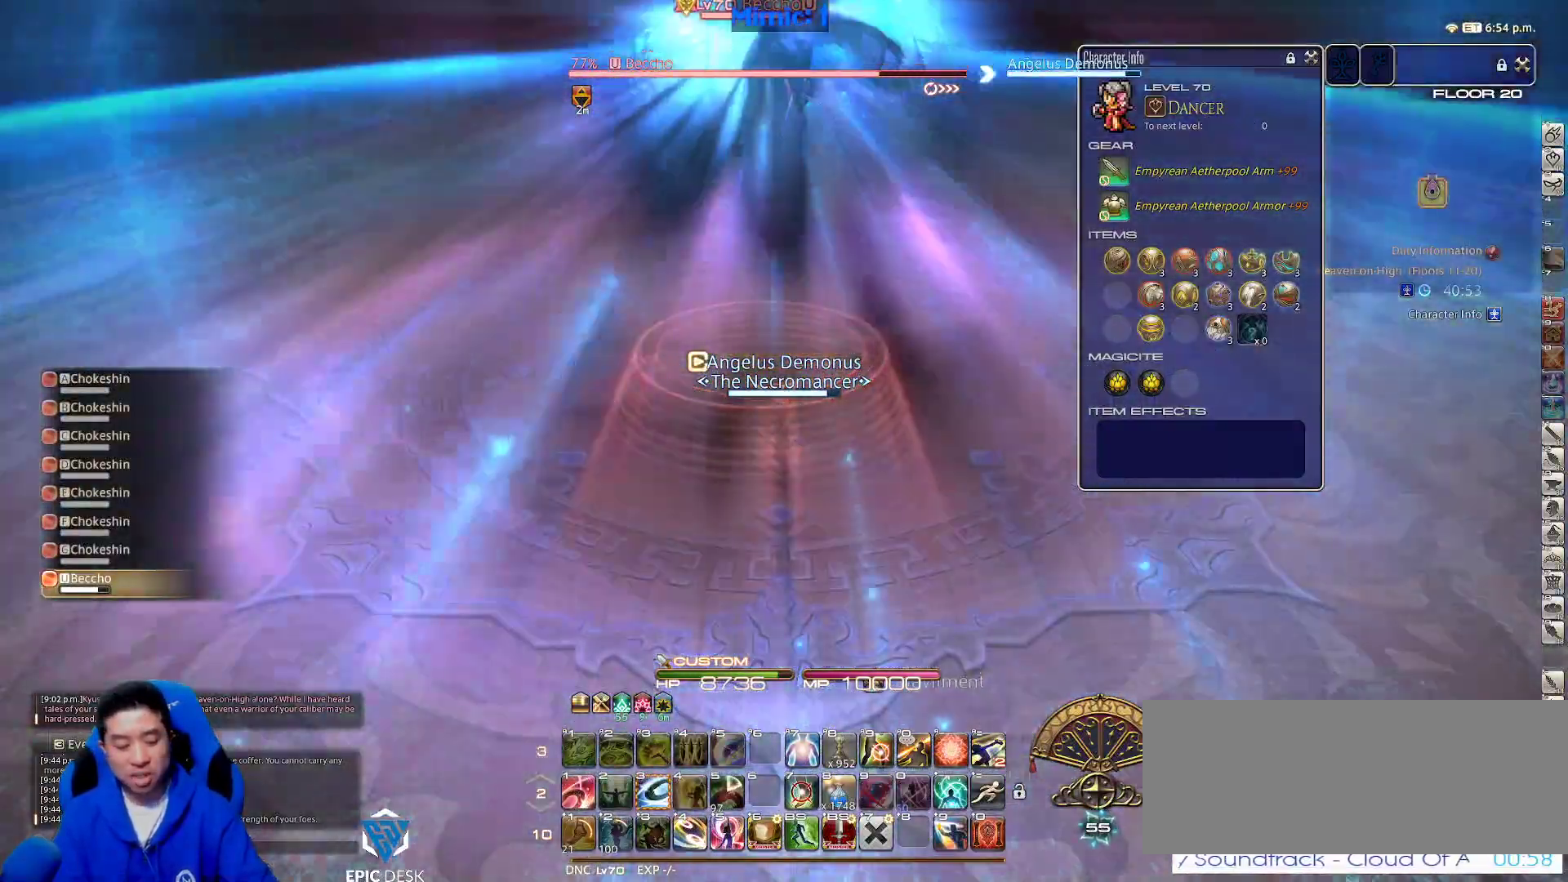
{"keys": [], "events": []}
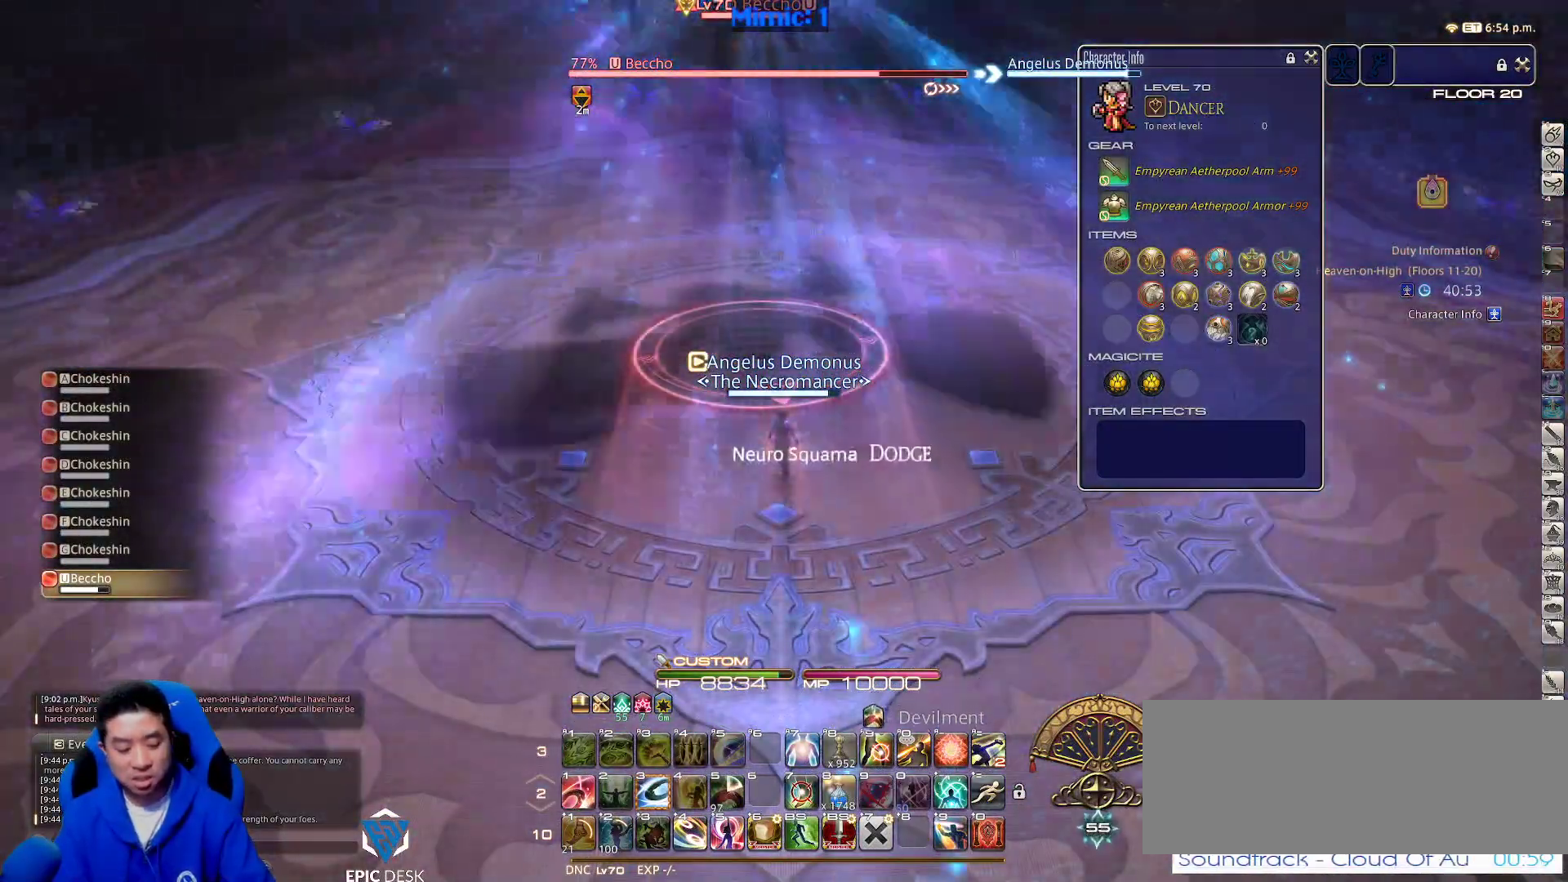
{"keys": [], "events": []}
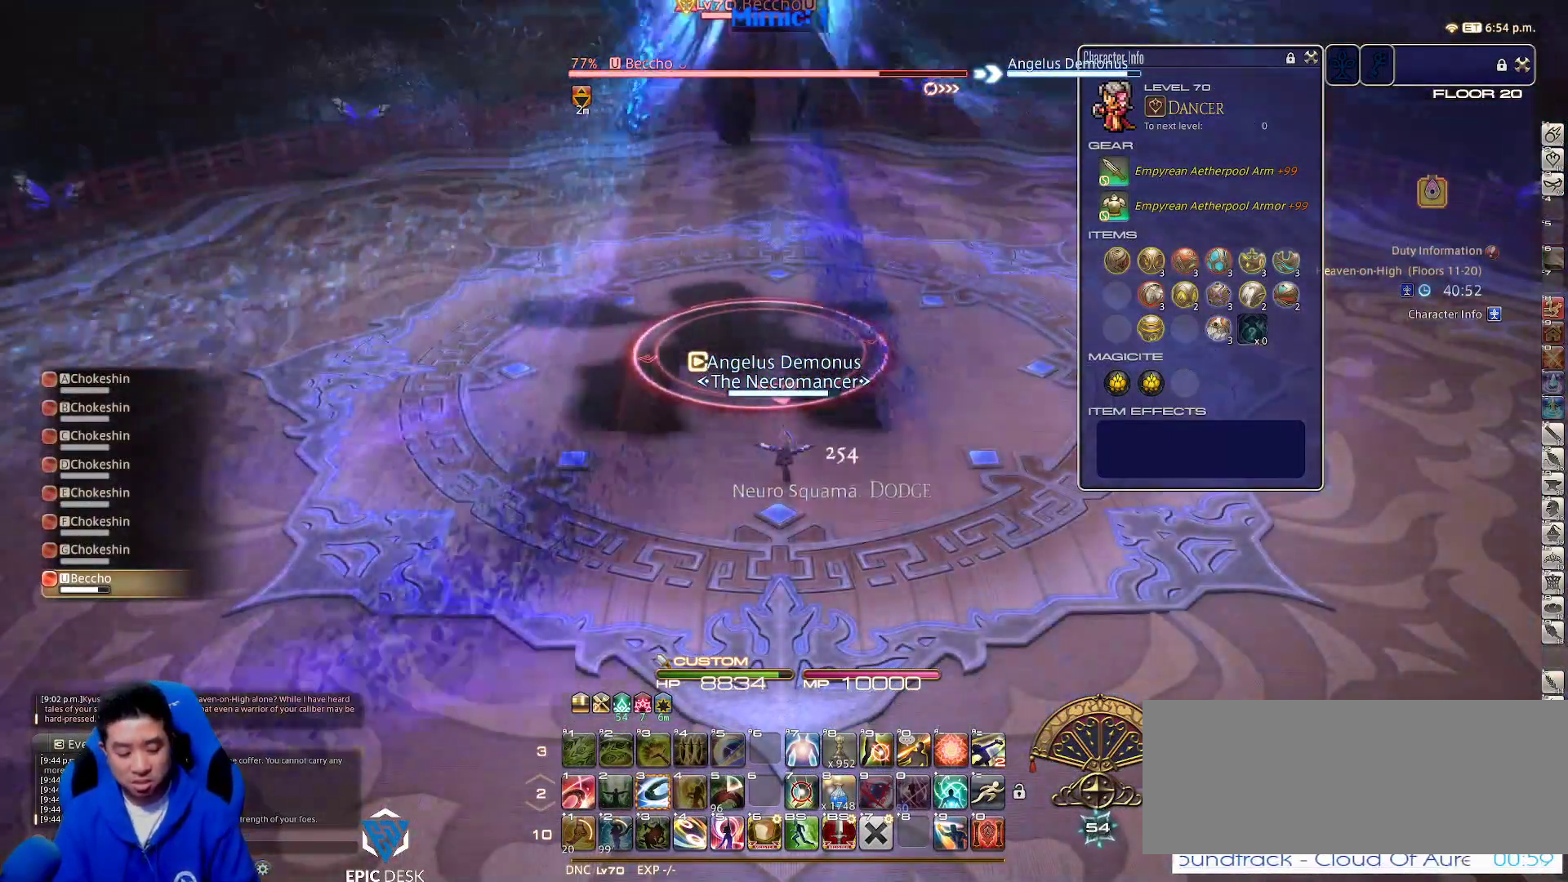
{"keys": [], "events": []}
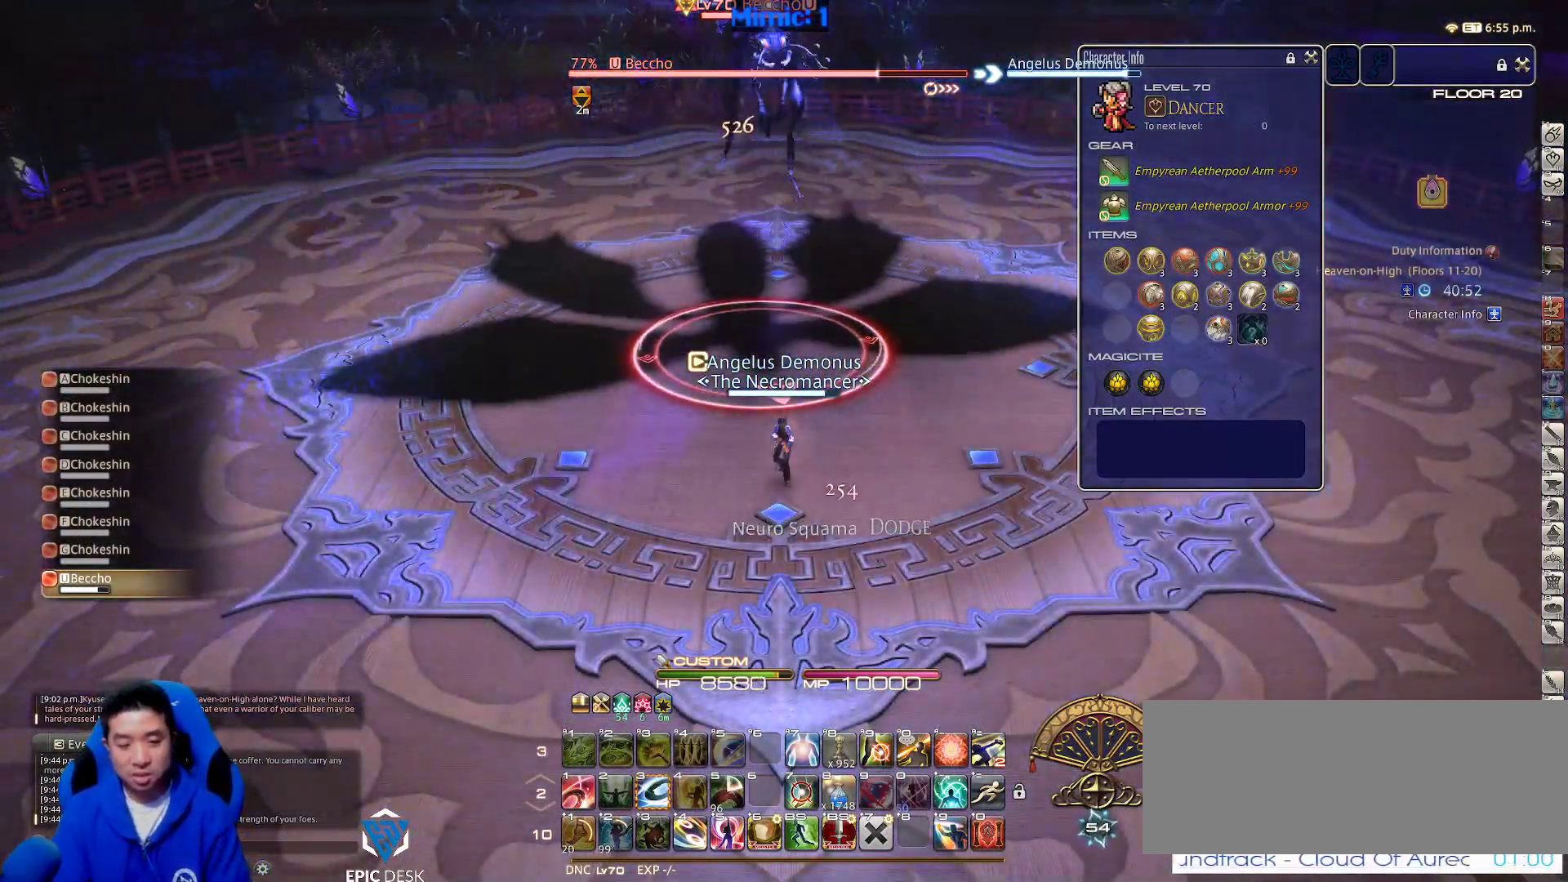
{"keys": ["a"], "events": [[217, "3", "down"], [367, "3", "up"], [450, "a", "down"]]}
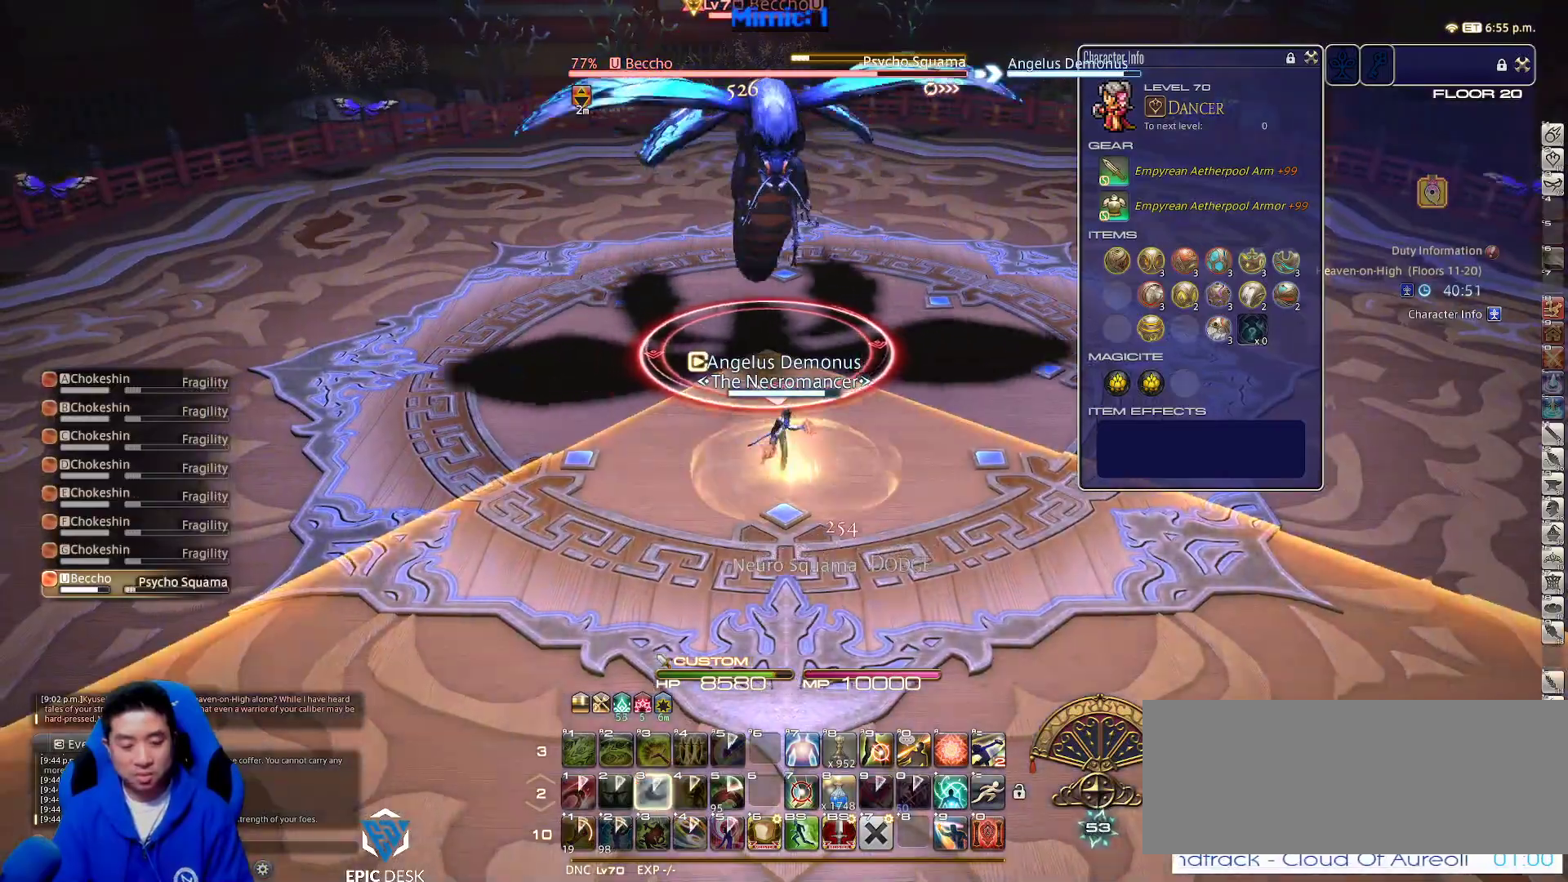
{"keys": [], "events": [[50, "w", "down"], [150, "a", "up"], [150, "w", "up"]]}
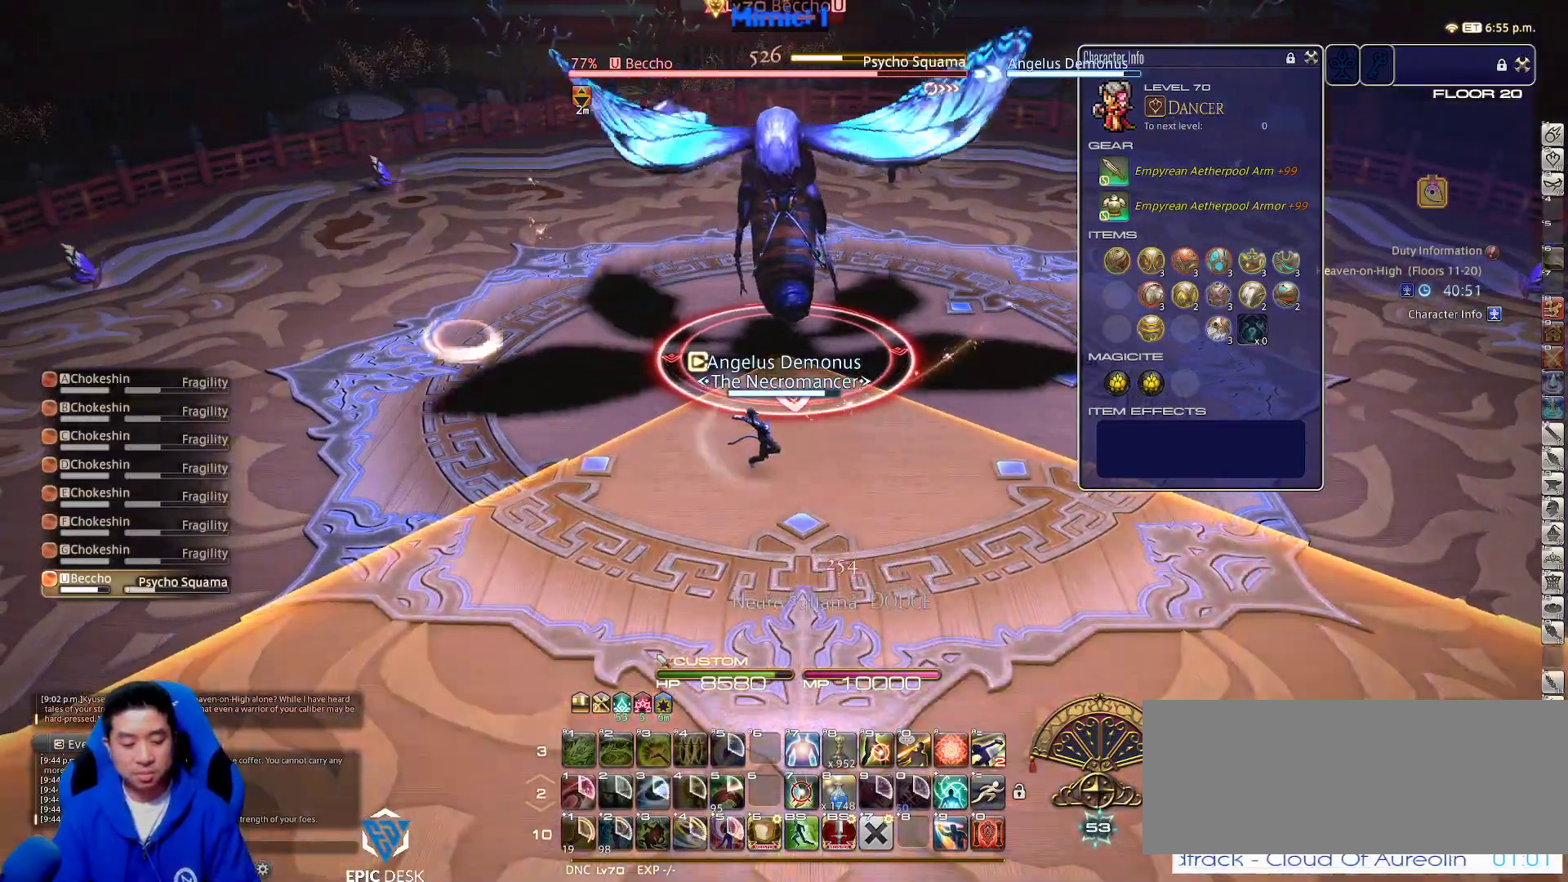
{"keys": [], "events": []}
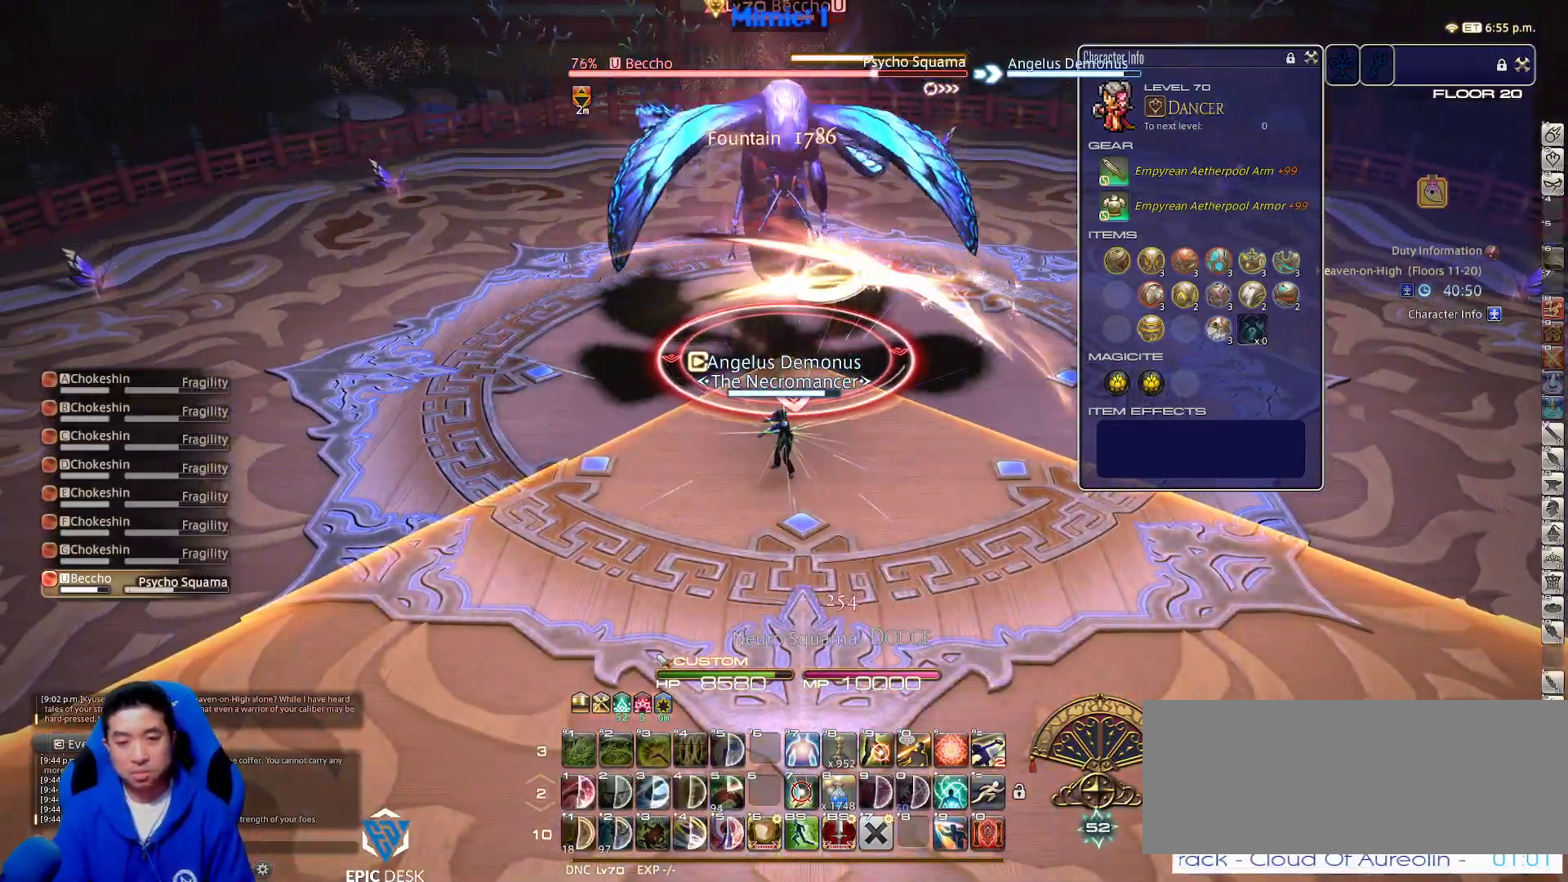
{"keys": ["a", "w"], "events": [[50, "w", "down"], [133, "a", "down"]]}
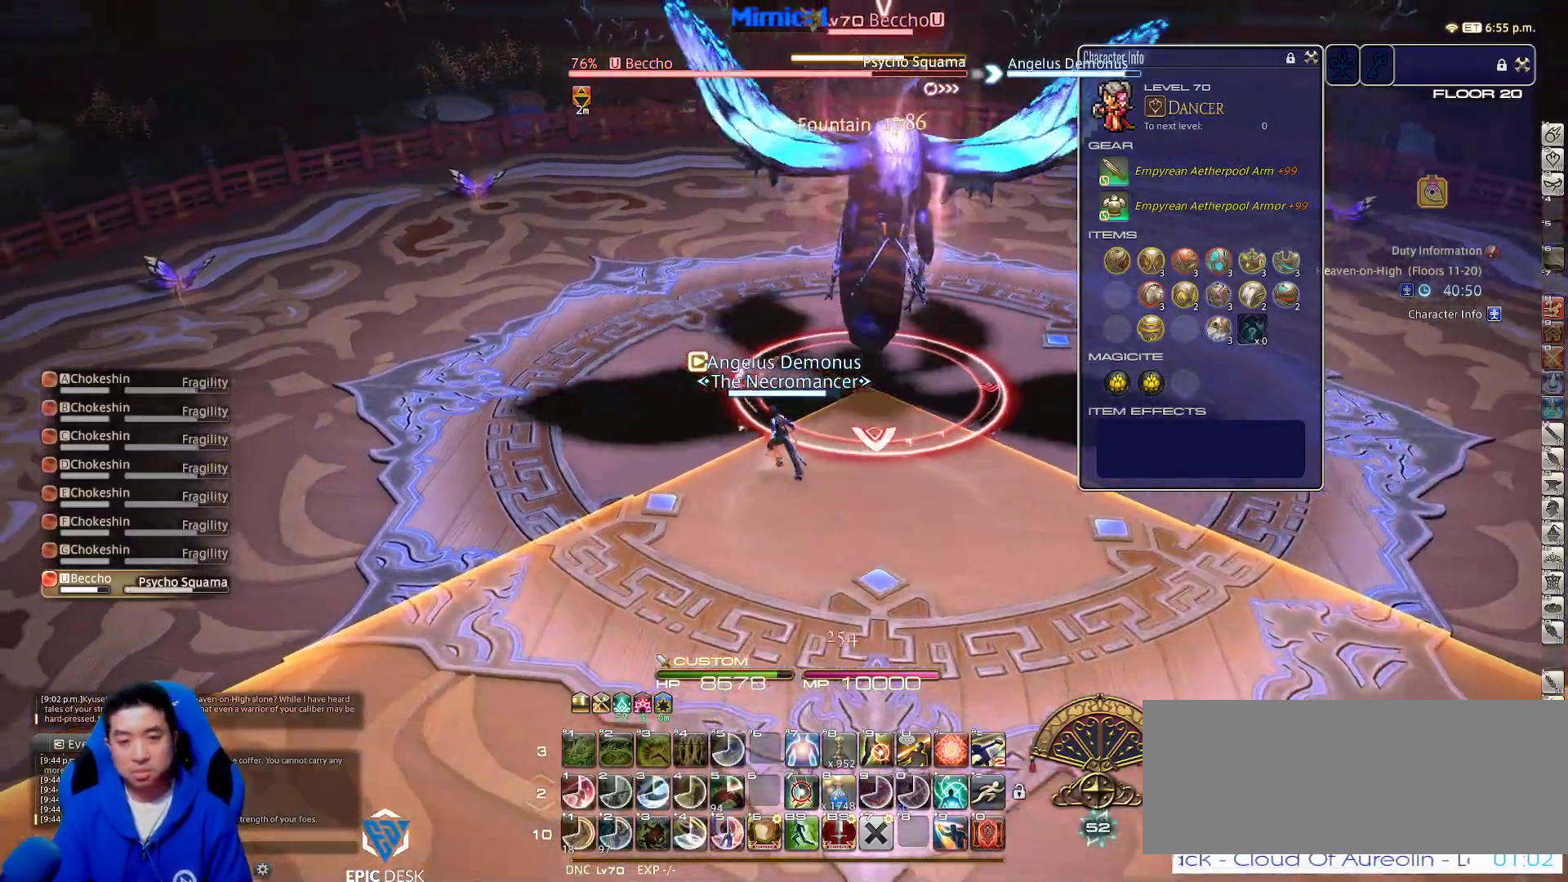
{"keys": ["a", "rbracket", "w"], "events": [[383, "rbracket", "down"]]}
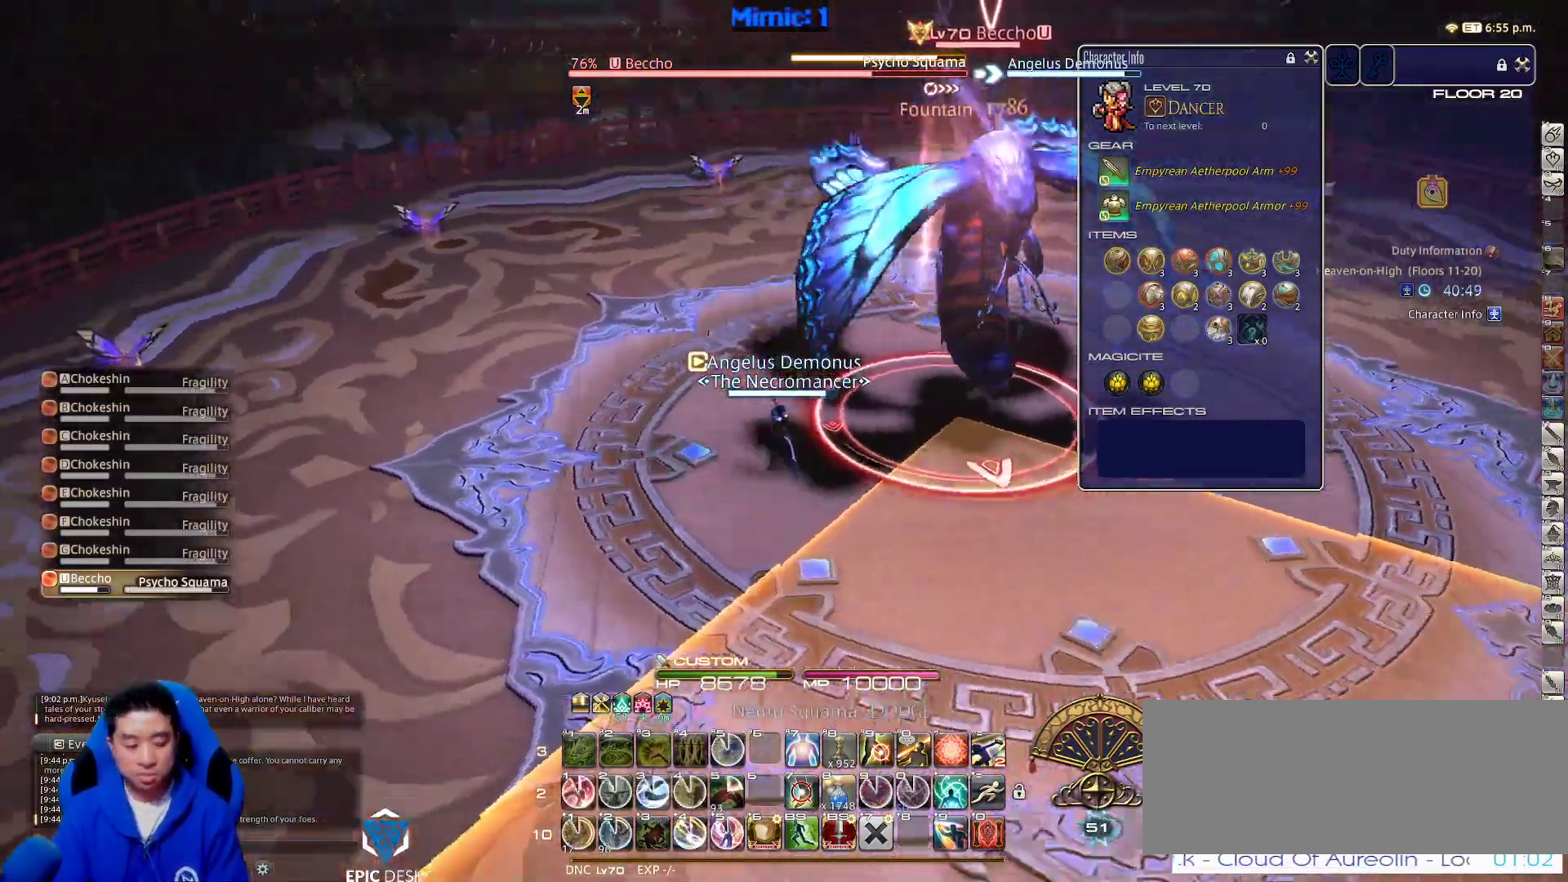
{"keys": [], "events": [[117, "a", "up"], [117, "w", "up"], [300, "1", "down"], [367, "rbracket", "up"], [500, "1", "up"]]}
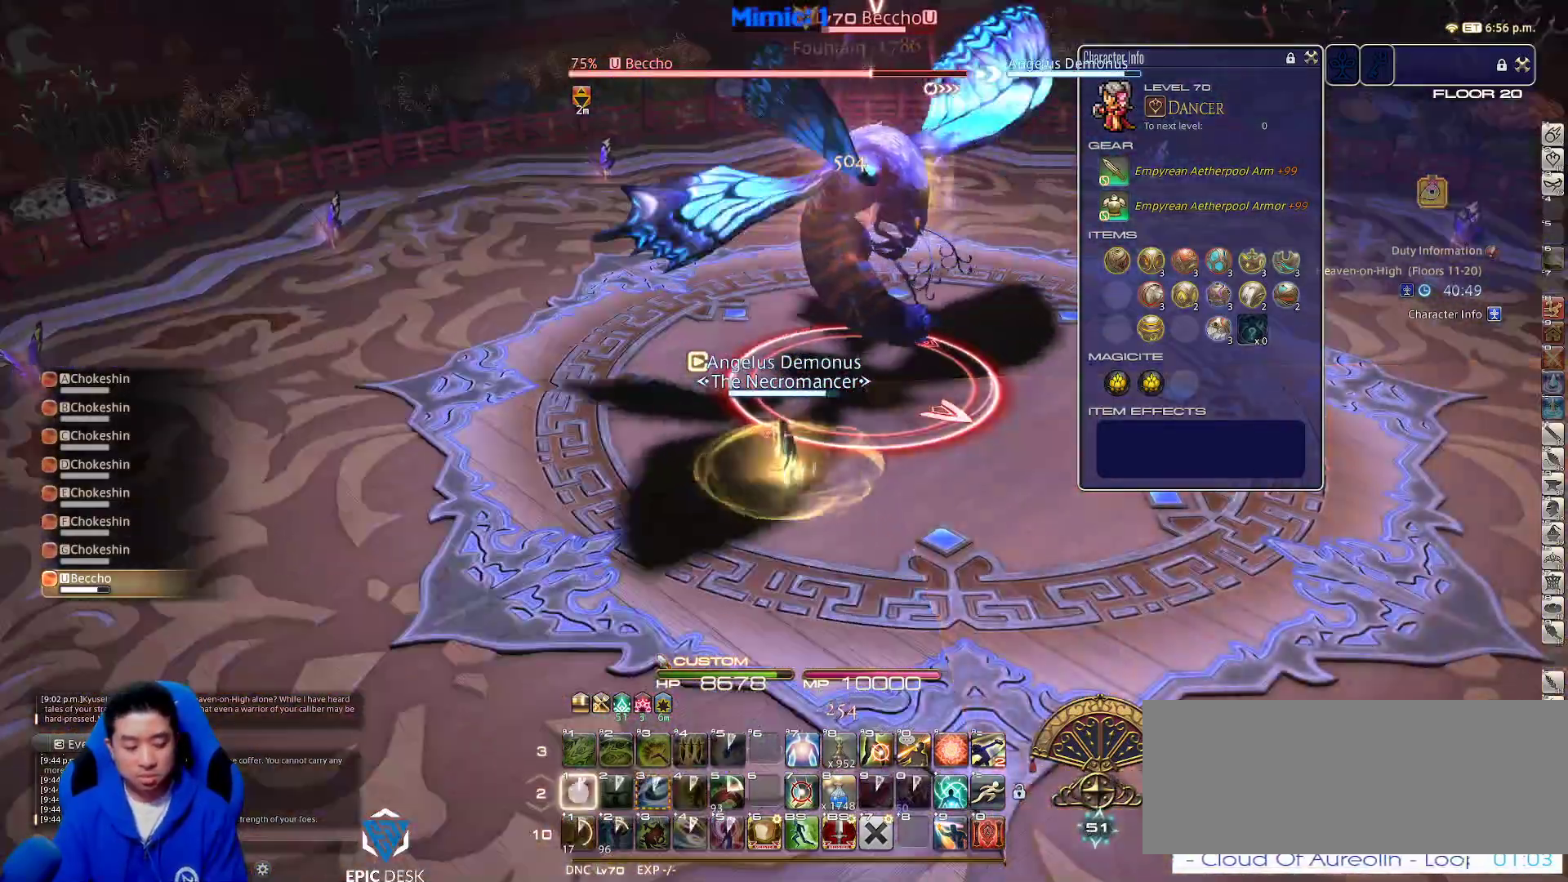
{"keys": ["rbracket"], "events": [[33, "1", "down"], [133, "1", "up"], [417, "rbracket", "down"]]}
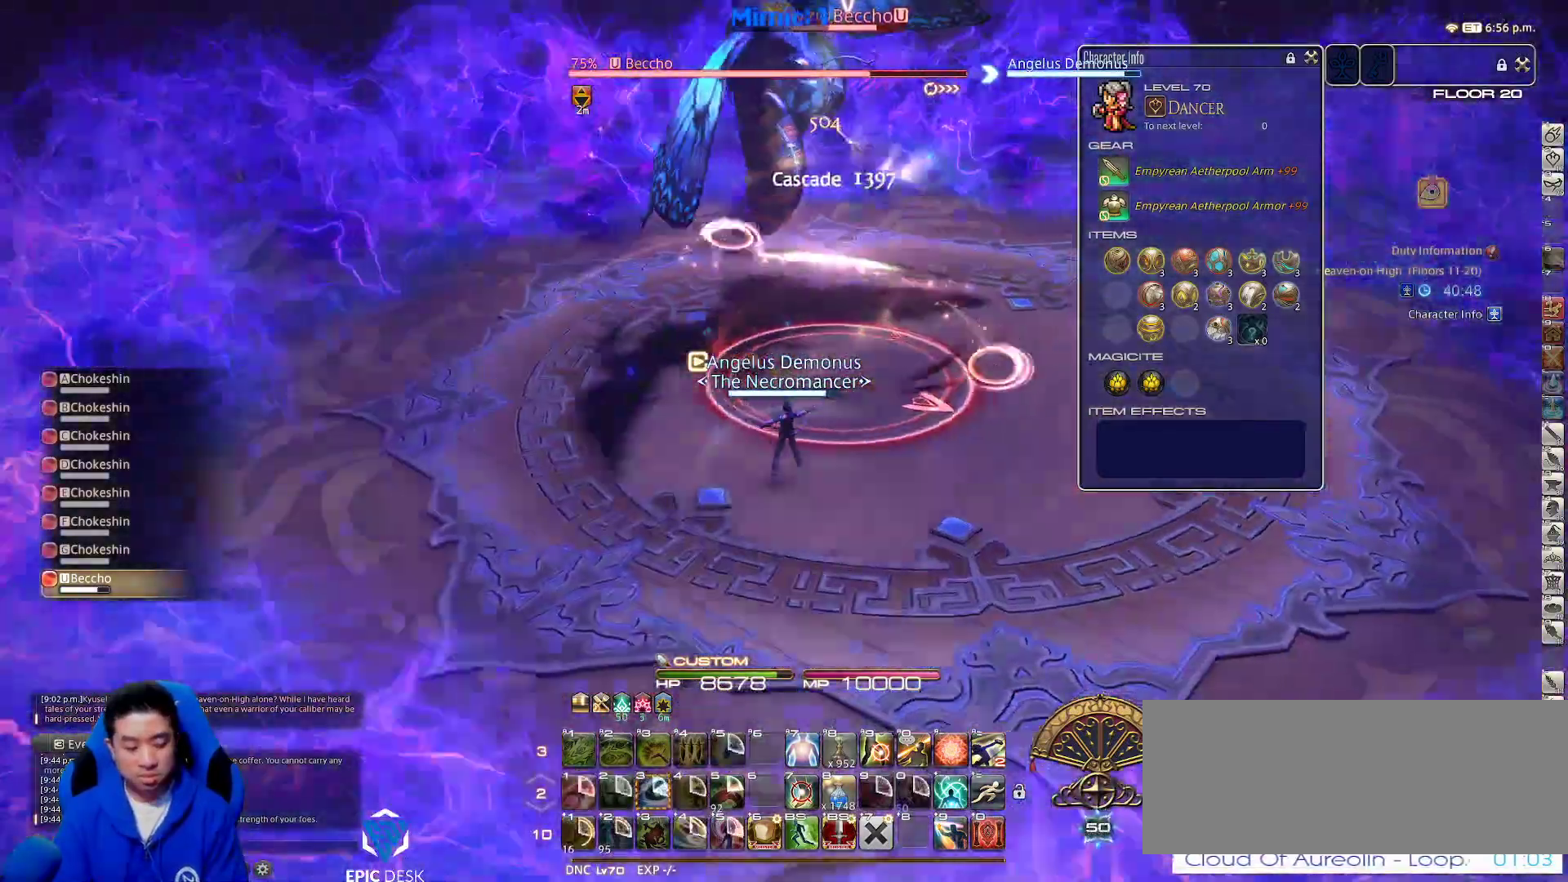
{"keys": ["d", "p"], "events": [[17, "minus", "down"], [100, "minus", "up"], [100, "rbracket", "up"], [150, "d", "down"], [250, "p", "down"], [350, "p", "up"], [383, "p", "down"]]}
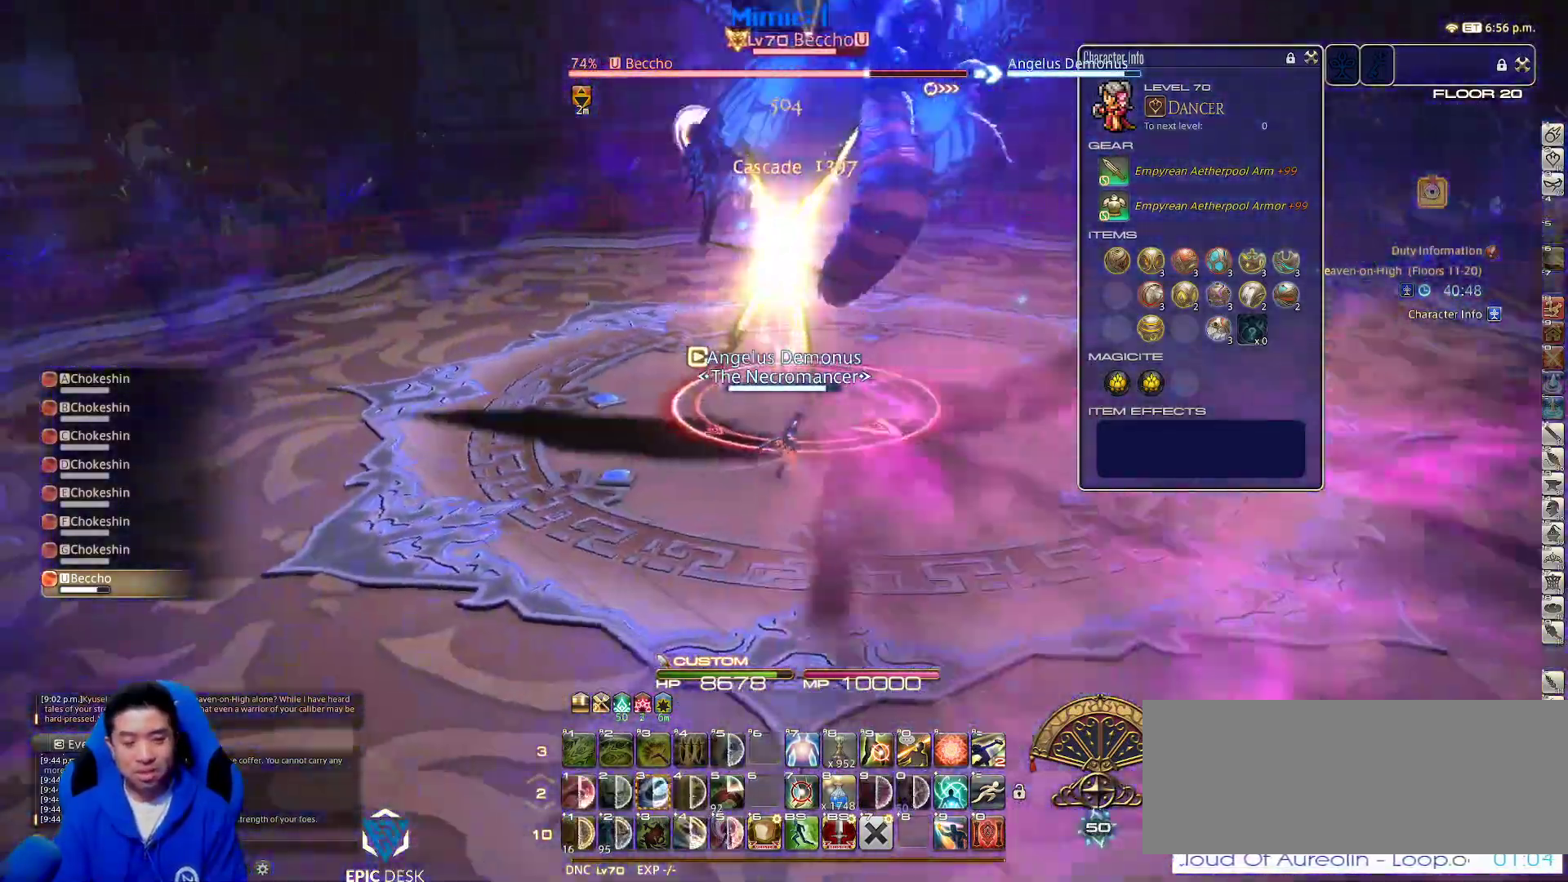
{"keys": ["d"], "events": [[17, "p", "up"], [67, "p", "down"], [217, "p", "up"], [250, "p", "down"], [350, "p", "up"]]}
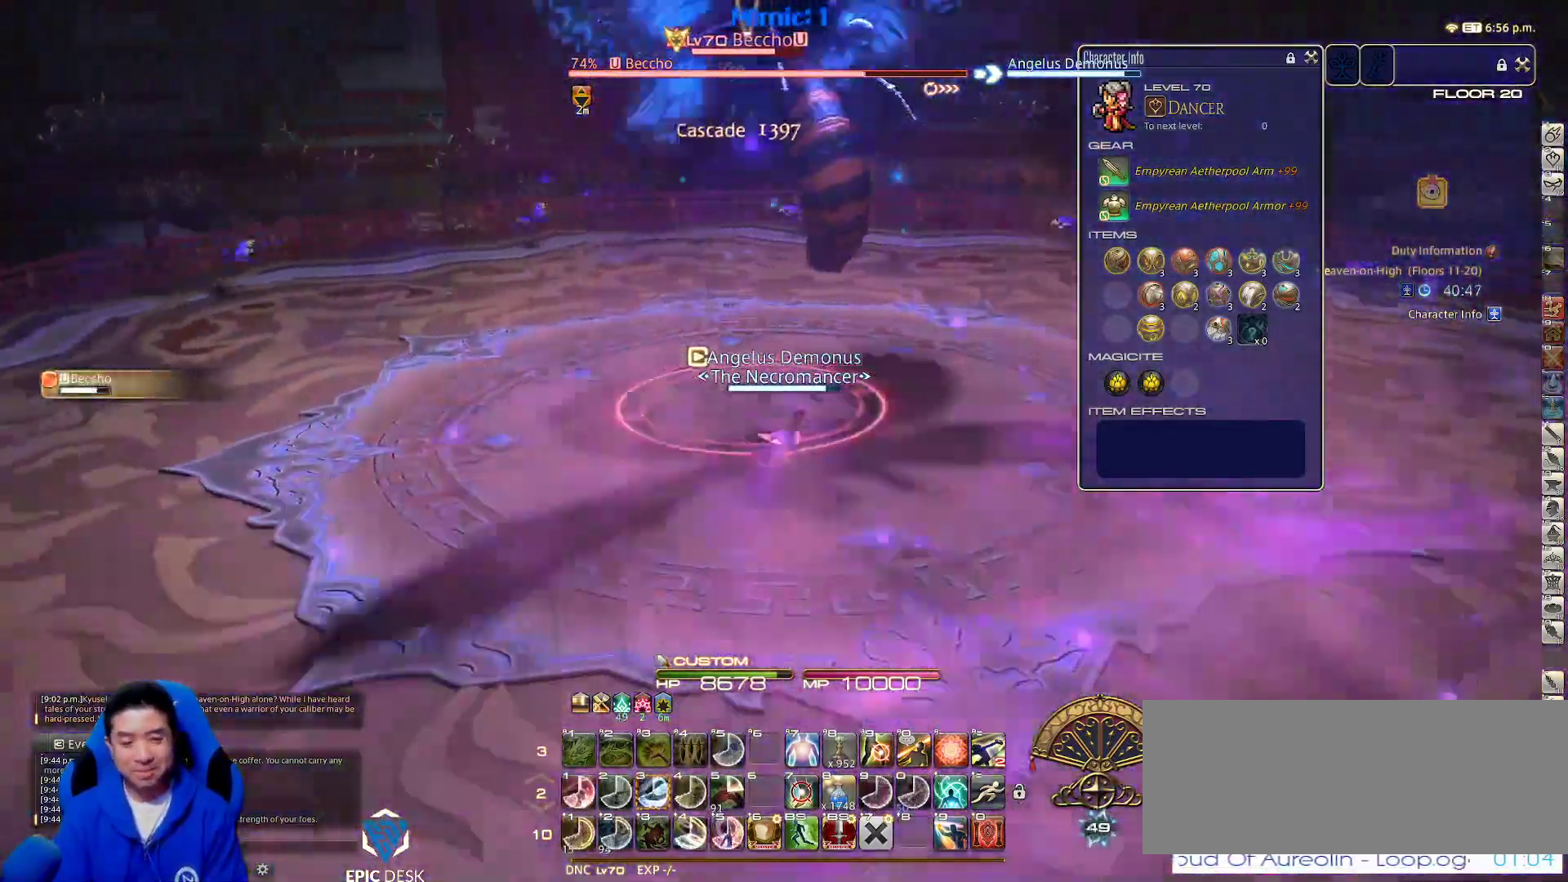
{"keys": [], "events": [[33, "p", "down"], [83, "d", "up"], [83, "w", "down"], [133, "p", "up"], [167, "p", "down"], [167, "w", "up"], [317, "p", "up"], [367, "3", "down"], [417, "3", "up"]]}
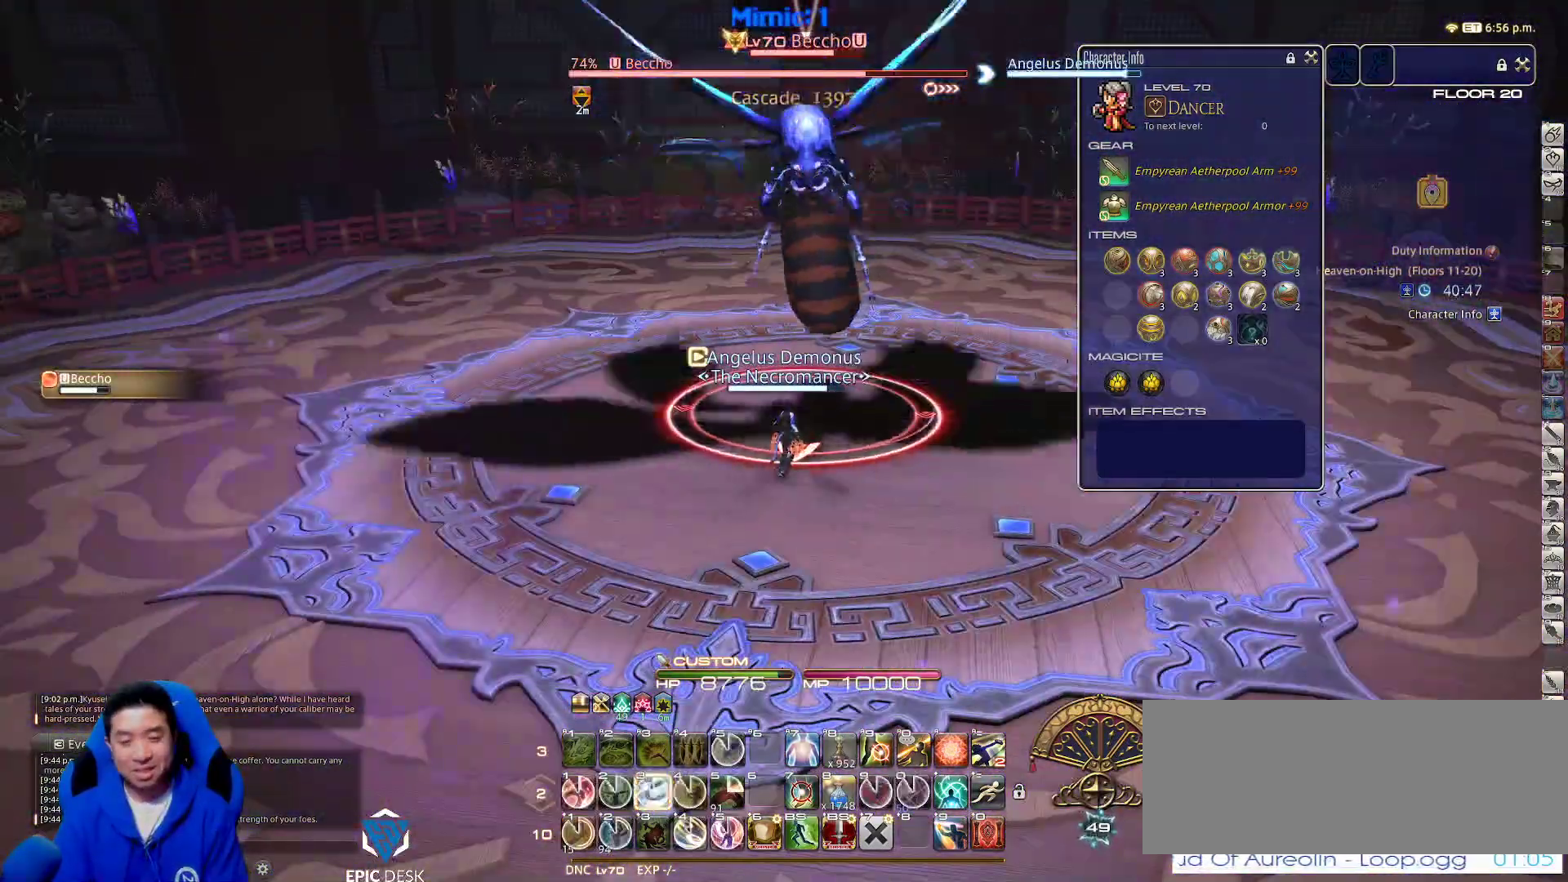
{"keys": ["3"], "events": [[17, "3", "down"], [100, "3", "up"], [150, "3", "down"], [250, "3", "up"], [300, "3", "down"], [383, "3", "up"], [417, "3", "down"]]}
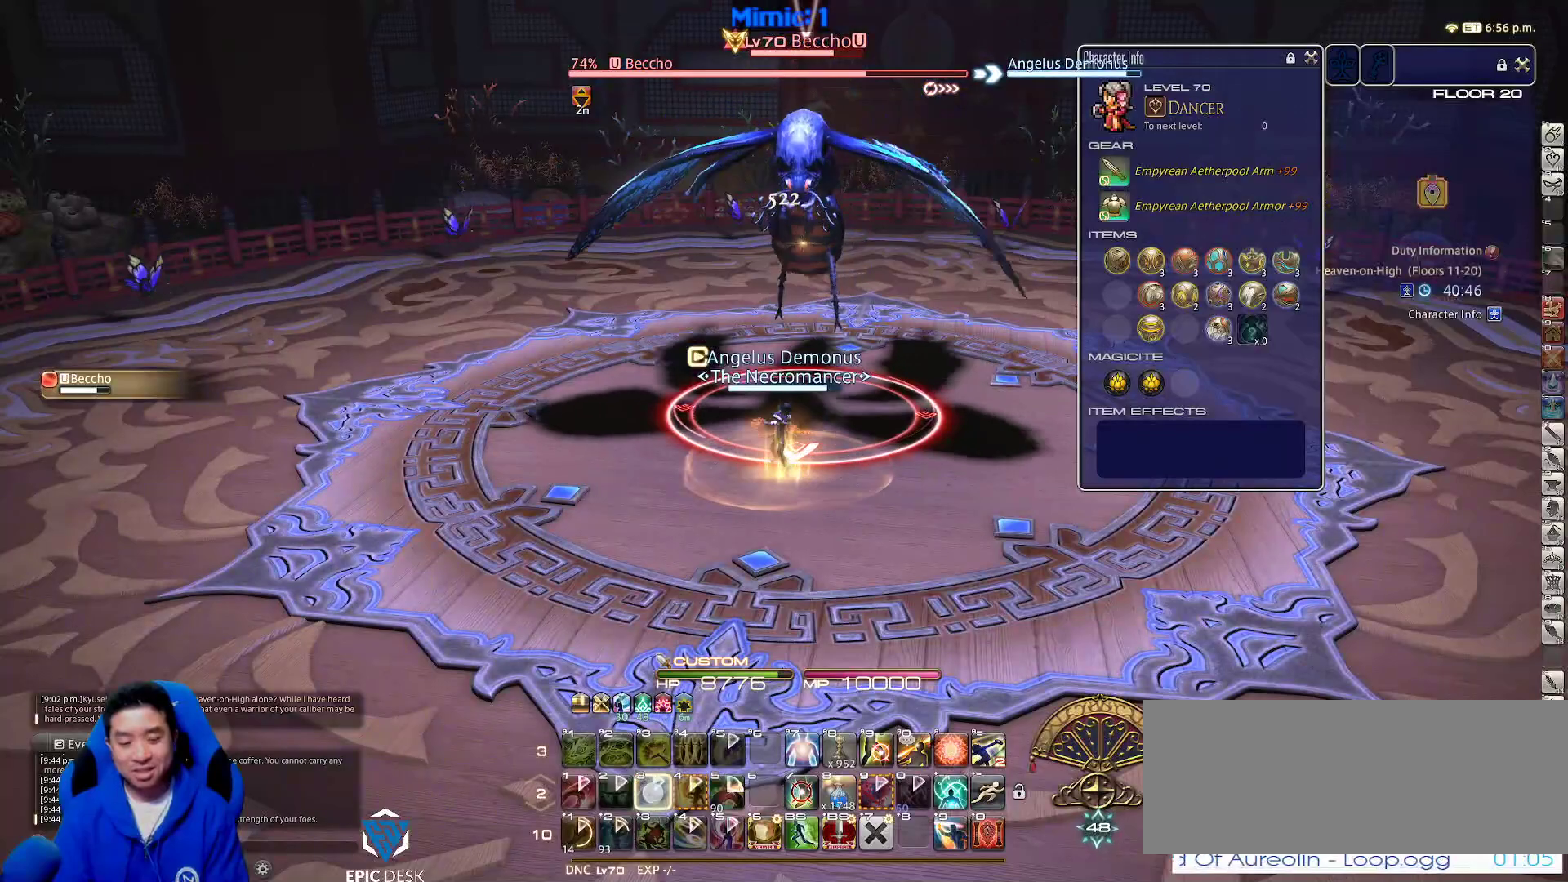
{"keys": [], "events": [[33, "3", "up"]]}
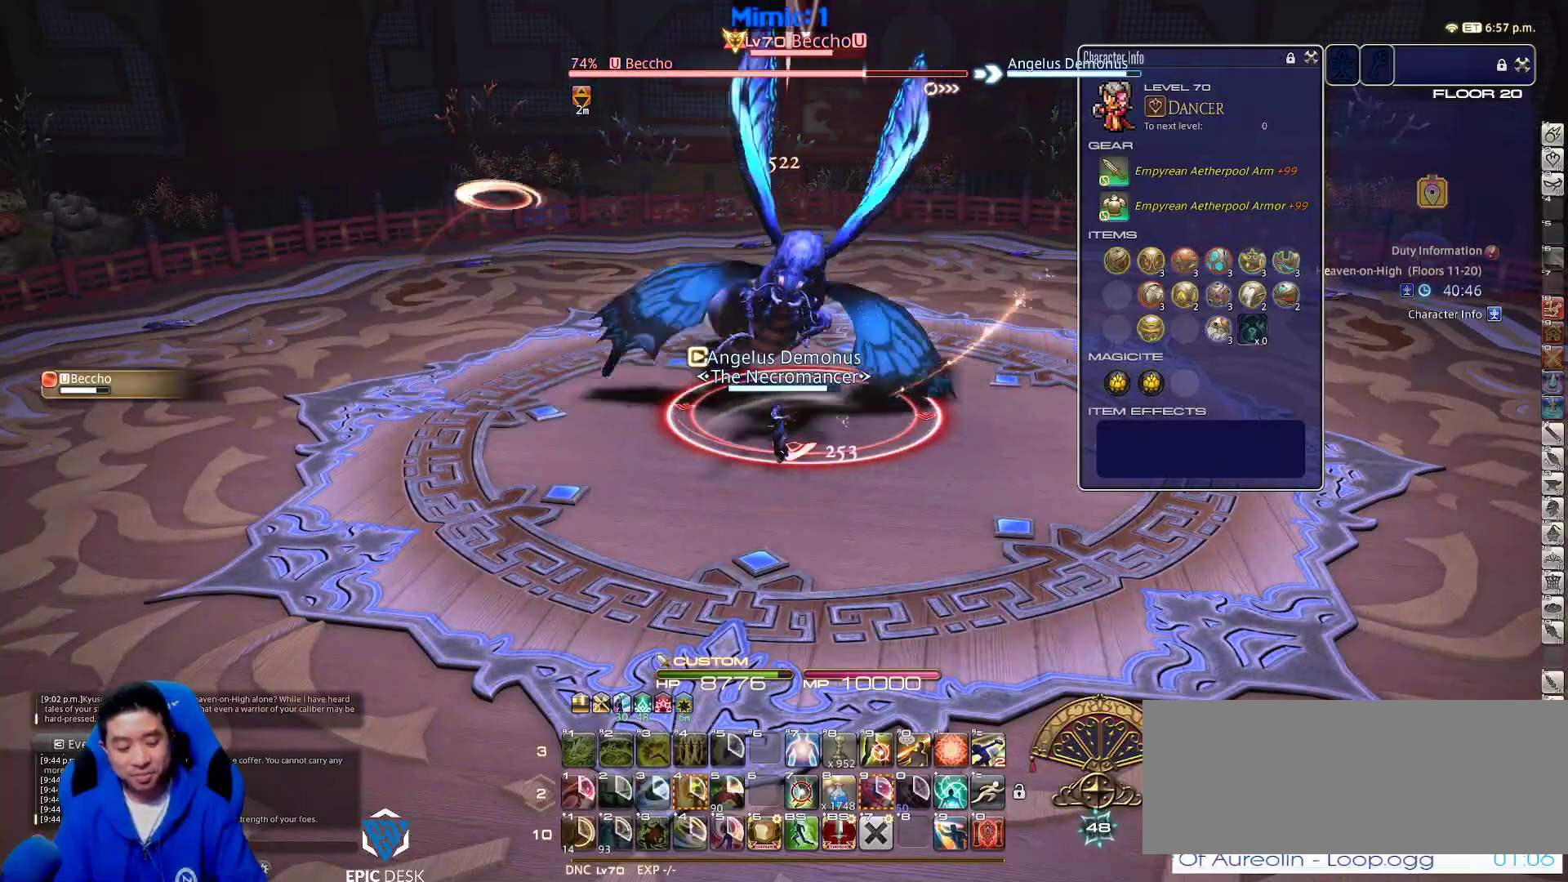
{"keys": [], "events": []}
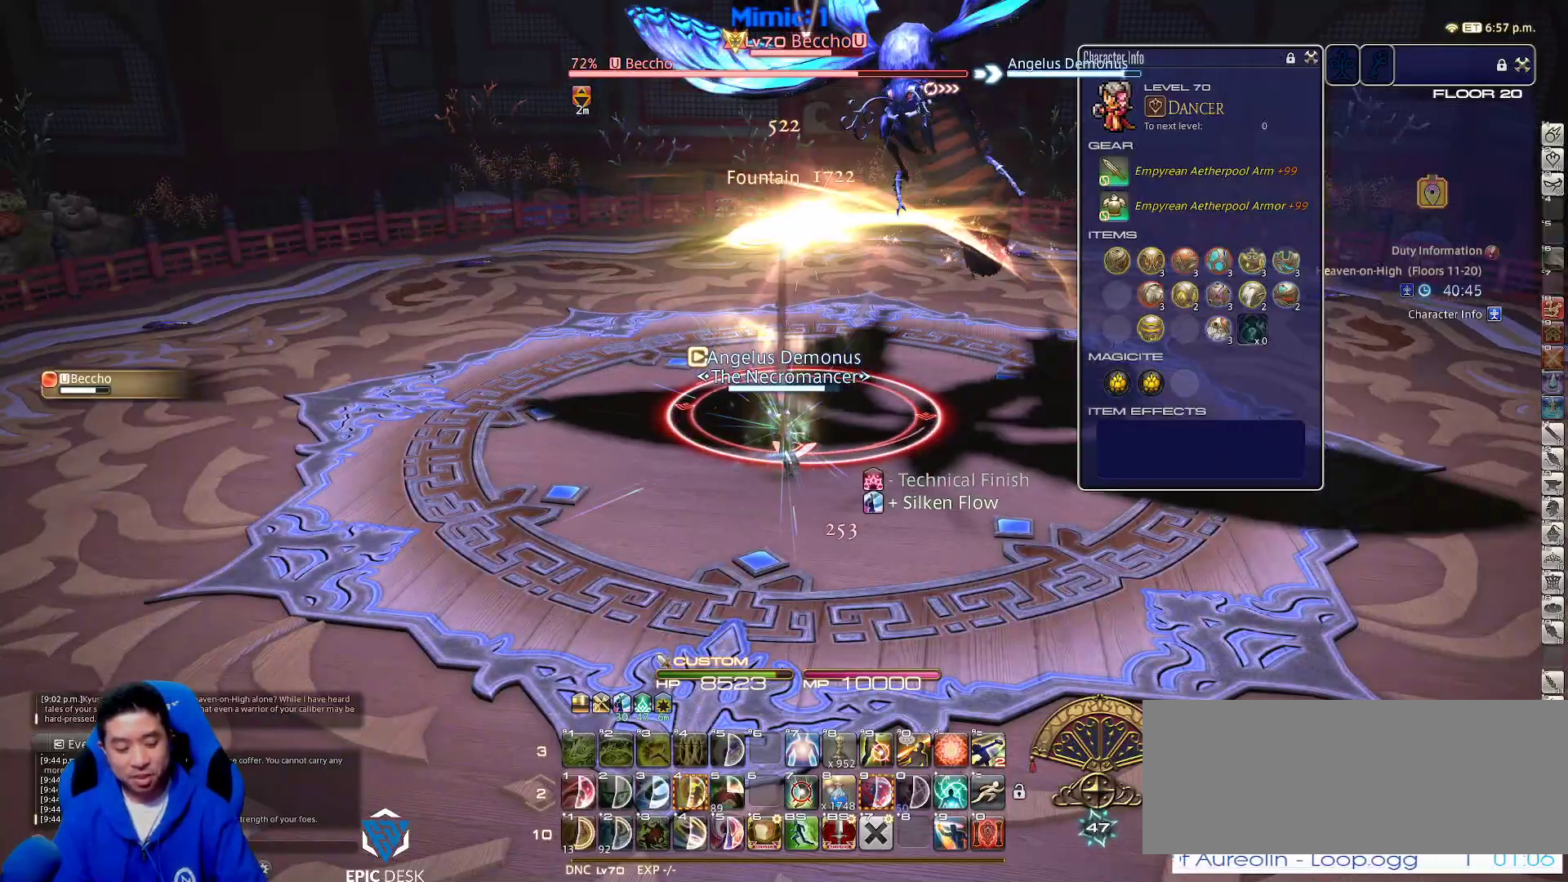
{"keys": [], "events": []}
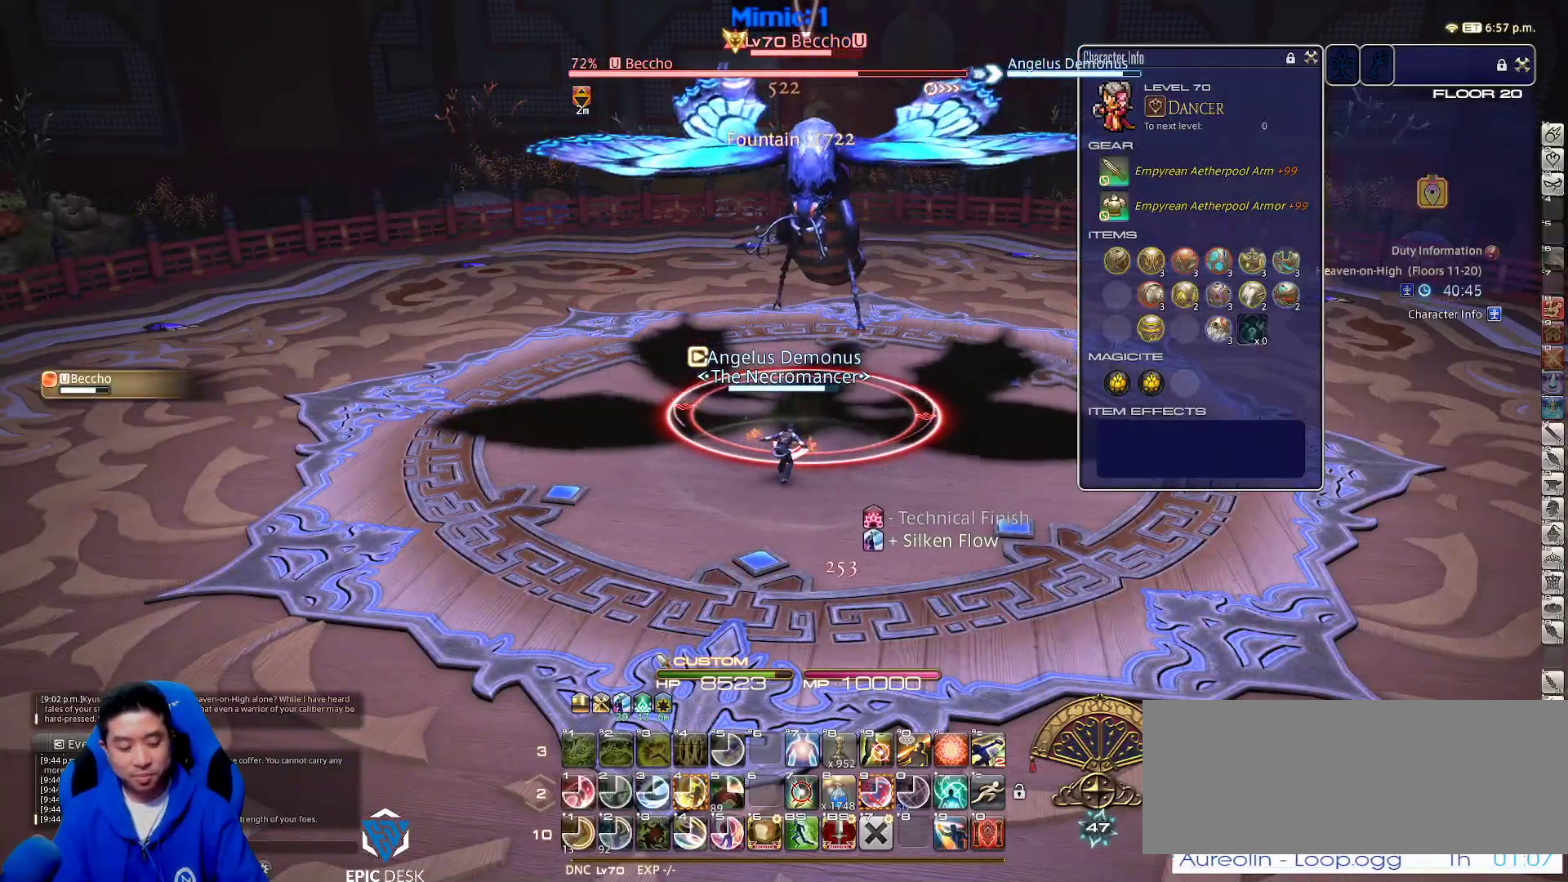
{"keys": [], "events": []}